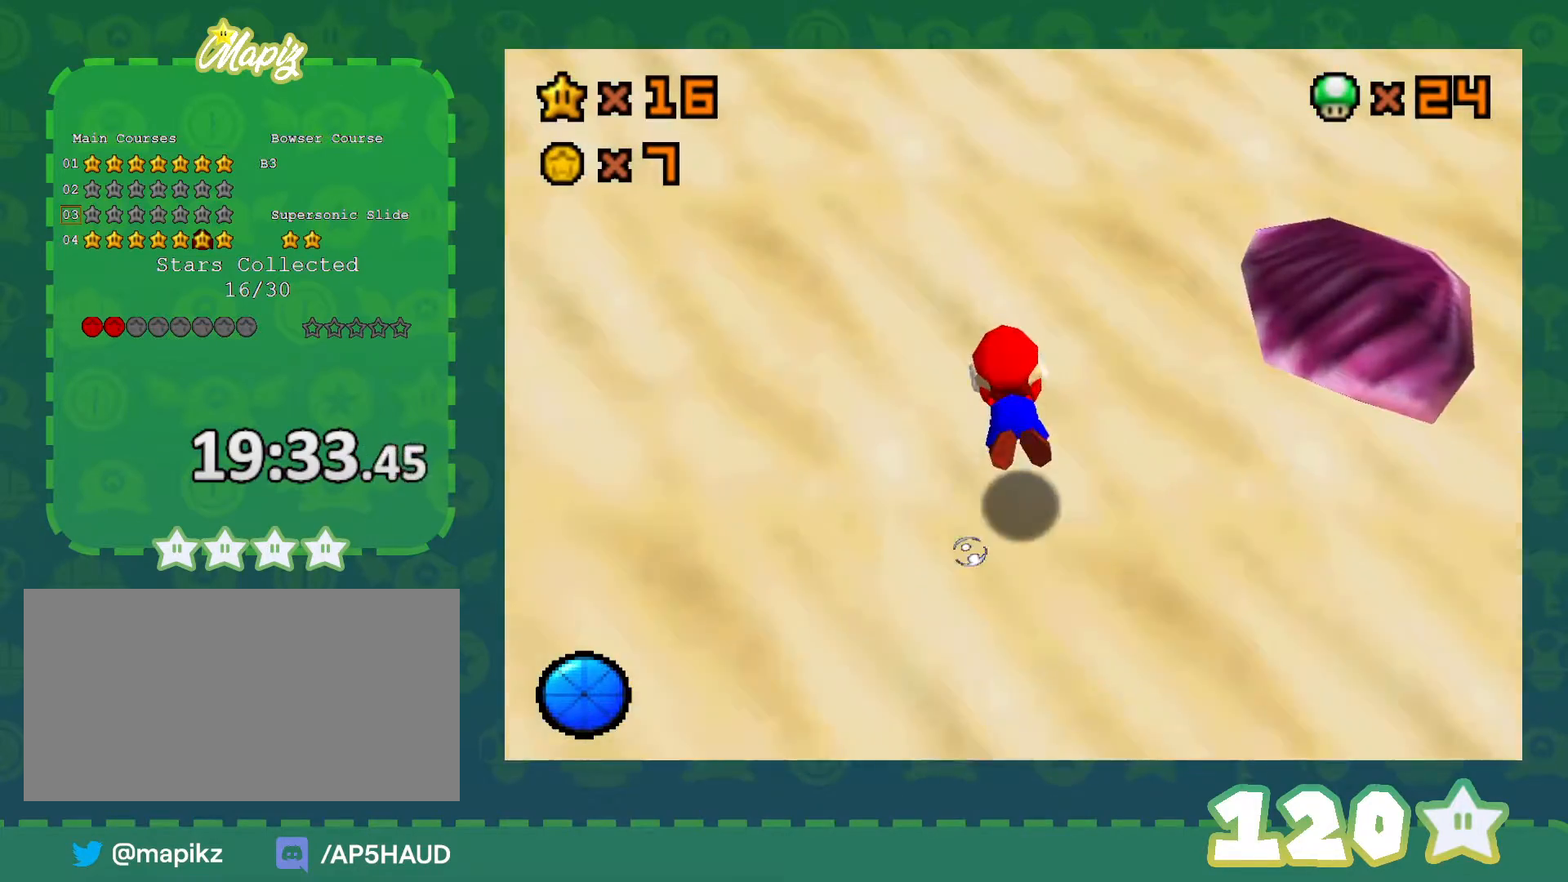
Gameplay with a controller (Nintendo layout); each line is a JSON object with the inputs held at the frame after it. "events" lists button and stick changes between this image and that frame as [ms after this image, input, new state], when the widget could be followed in between. Not read: L1 L3 R3.
{"buttons": ["A", "C_LEFT"], "left_stick": "down-left", "events": [[133, "C_LEFT", "down"], [267, "left_stick", "down-left"]]}
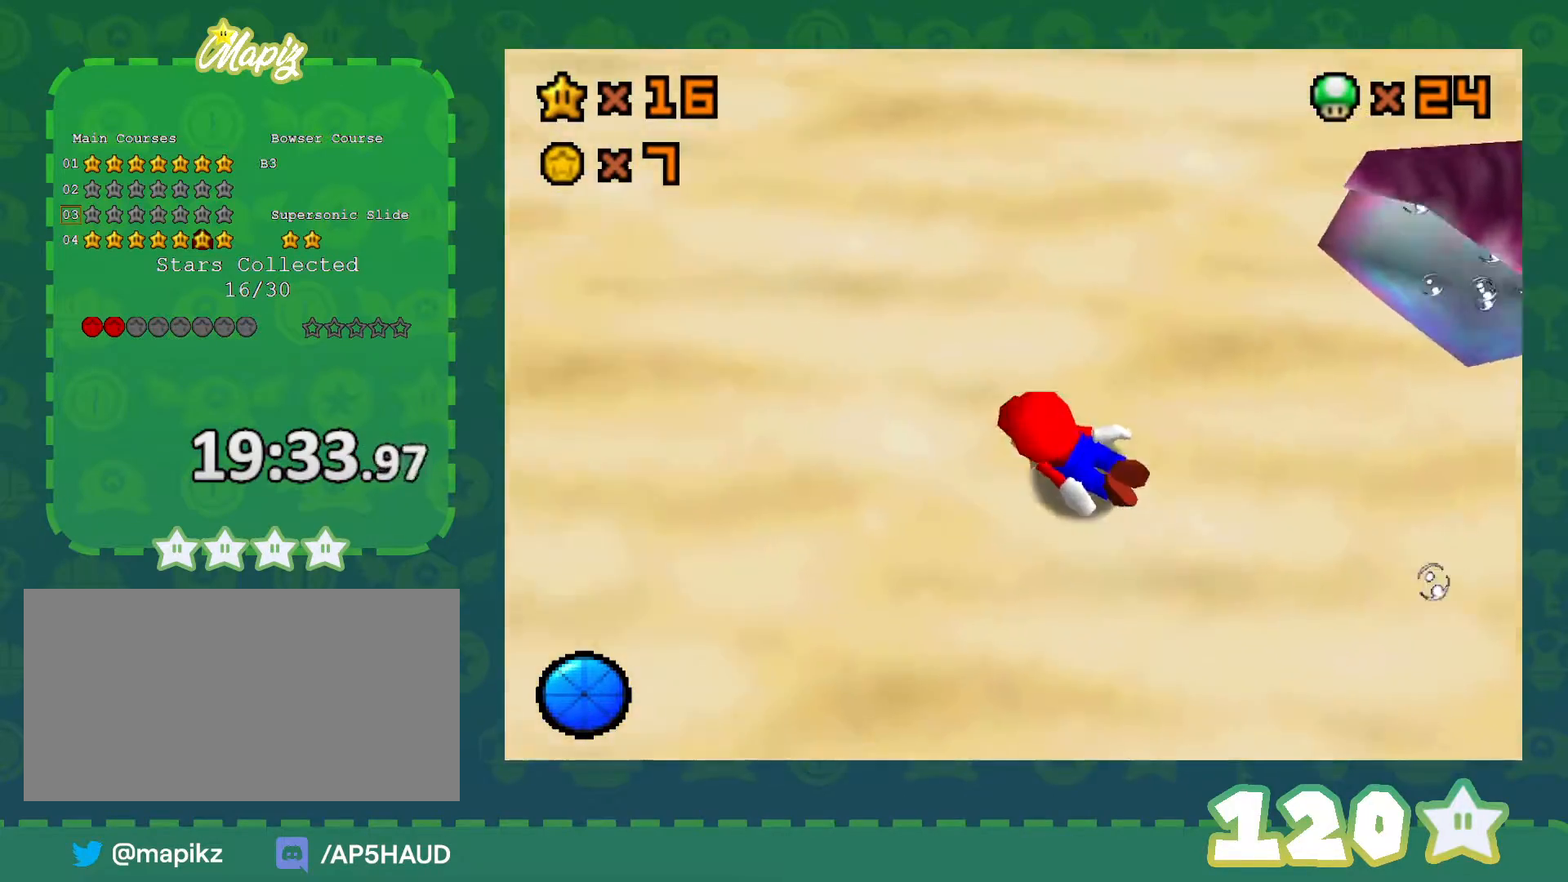
{"buttons": ["A"], "left_stick": "center", "events": [[17, "C_LEFT", "up"], [233, "A", "up"], [283, "left_stick", "left"], [350, "A", "down"], [383, "left_stick", "center"]]}
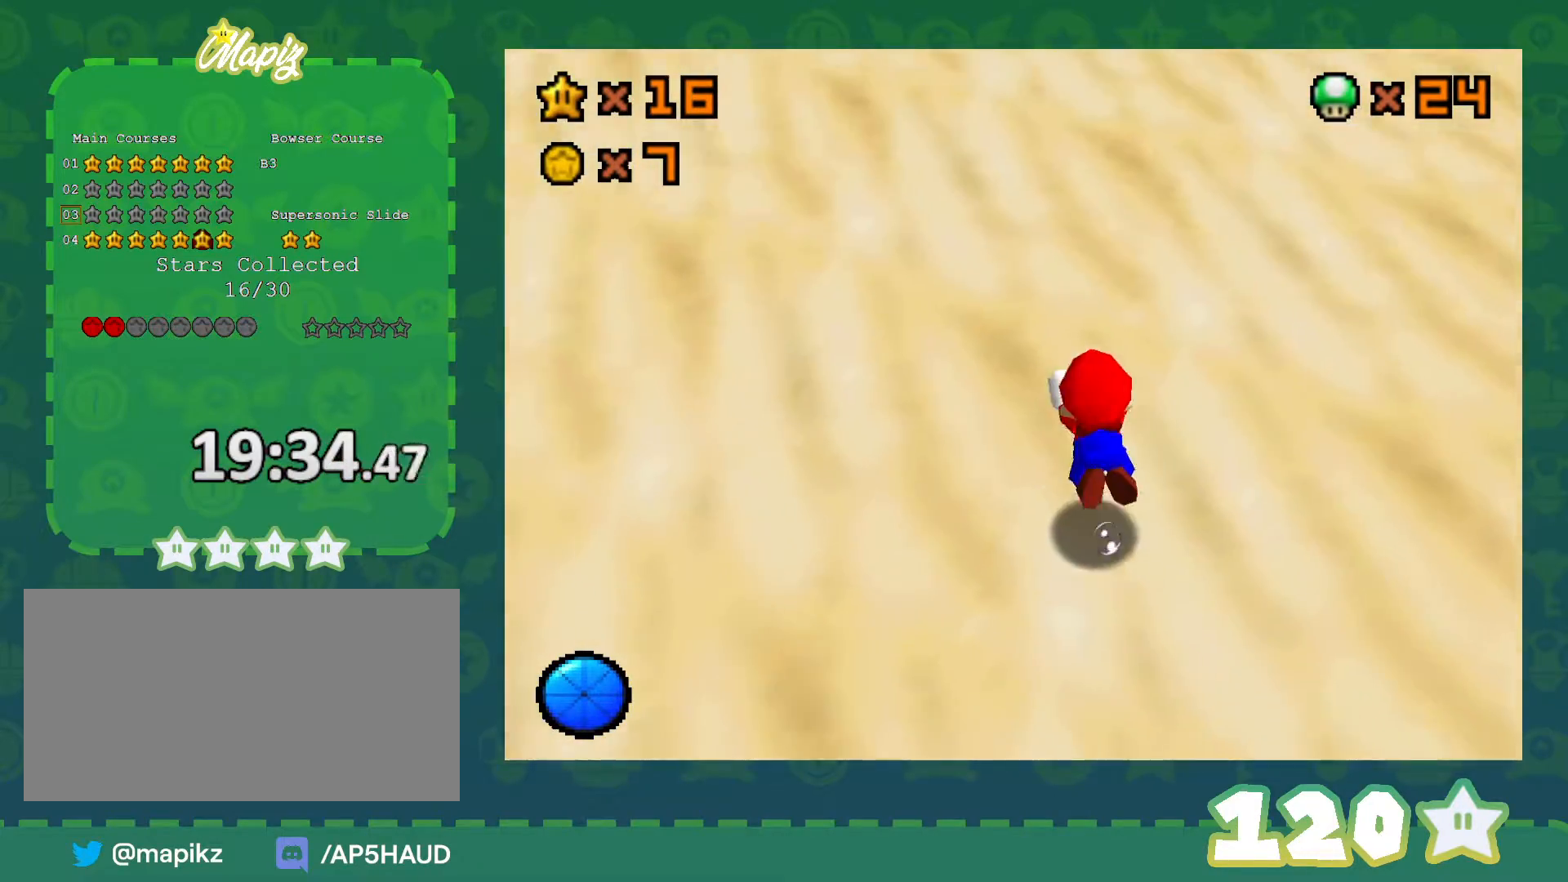
{"buttons": ["A"], "left_stick": "center", "events": [[100, "A", "up"], [417, "A", "down"]]}
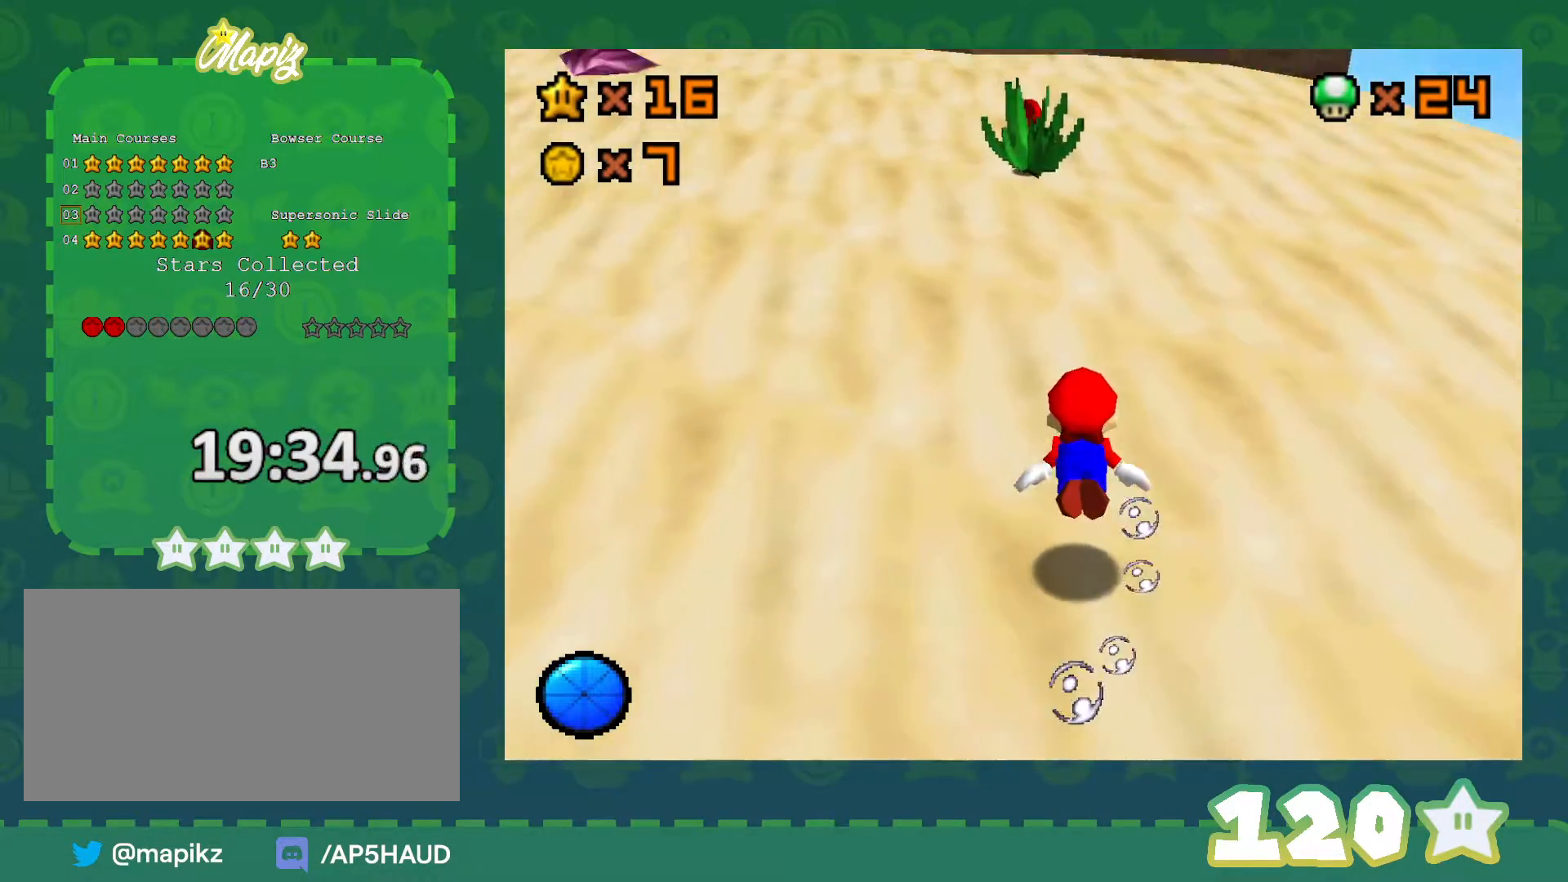
{"buttons": [], "left_stick": "center", "events": [[167, "A", "up"]]}
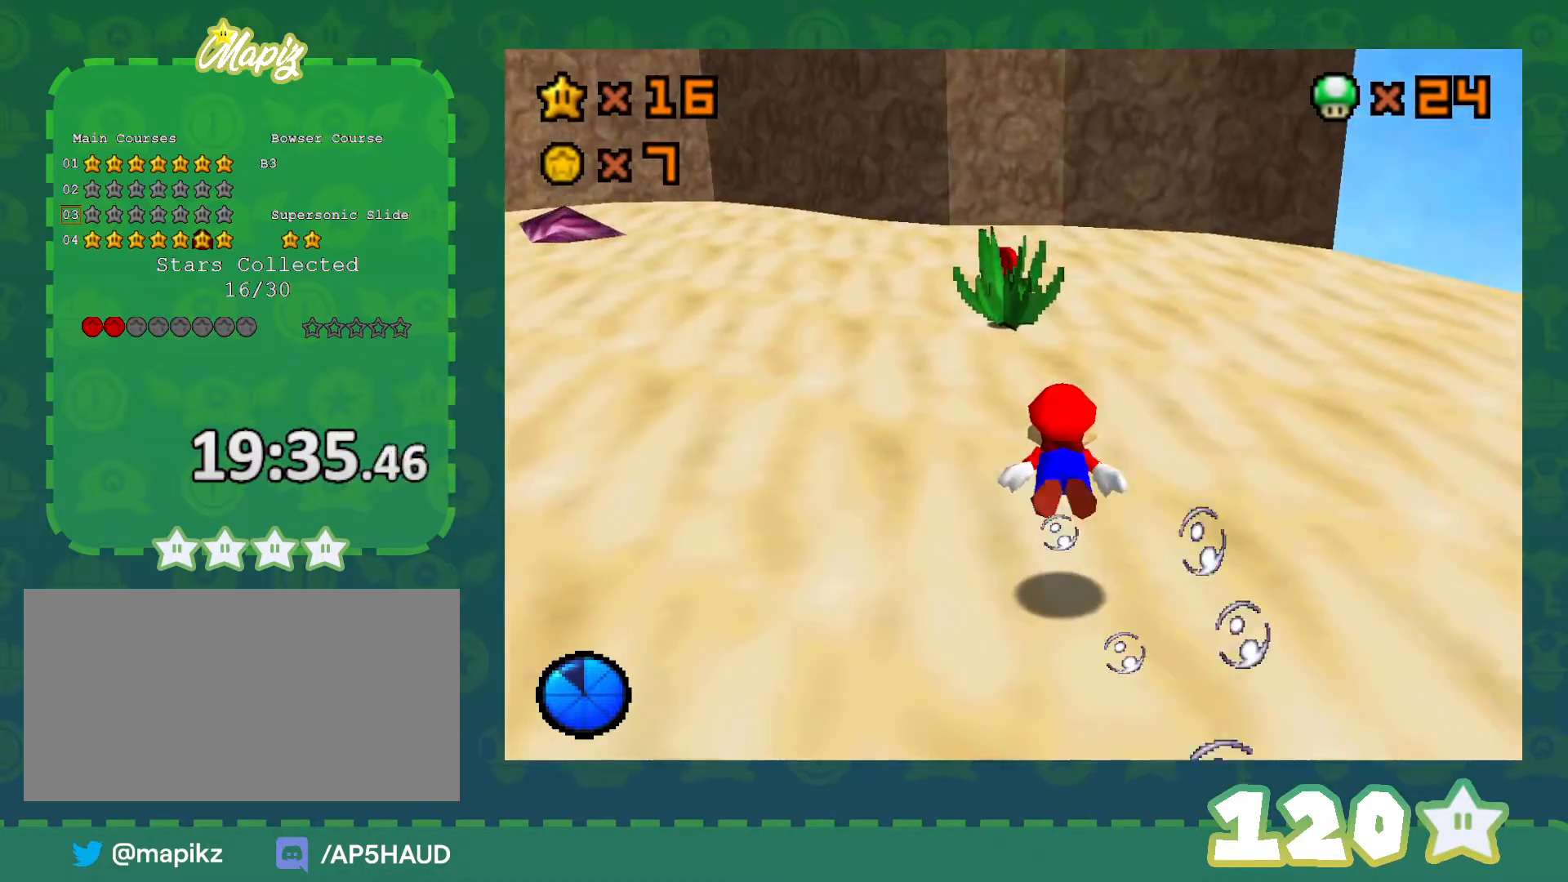
{"buttons": [], "left_stick": "center", "events": [[100, "A", "down"], [350, "A", "up"]]}
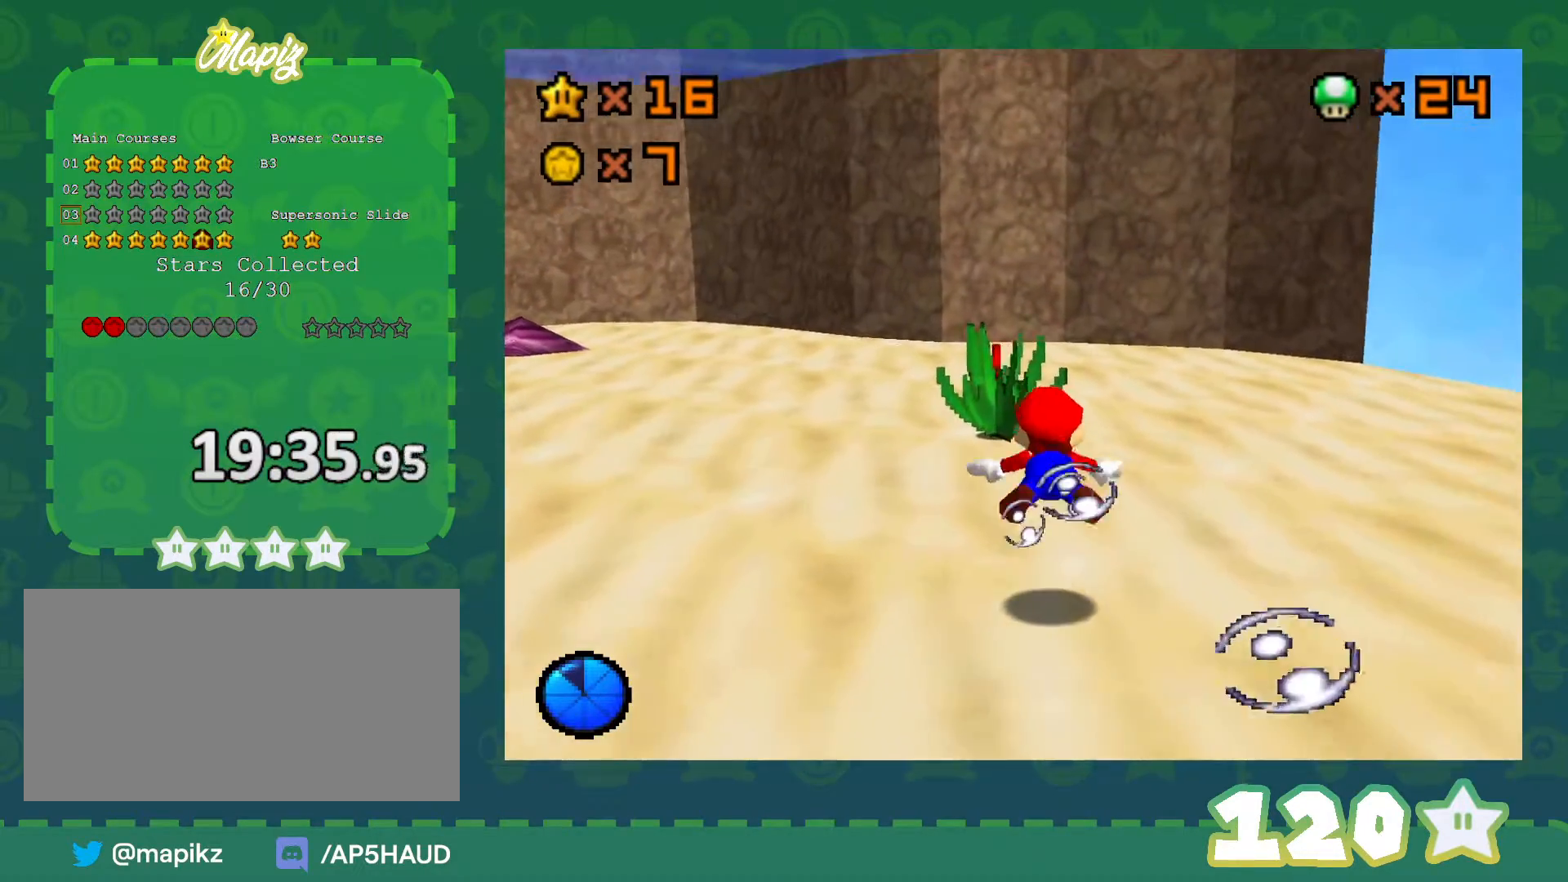
{"buttons": ["A"], "left_stick": "left", "events": [[267, "left_stick", "left"], [450, "A", "down"]]}
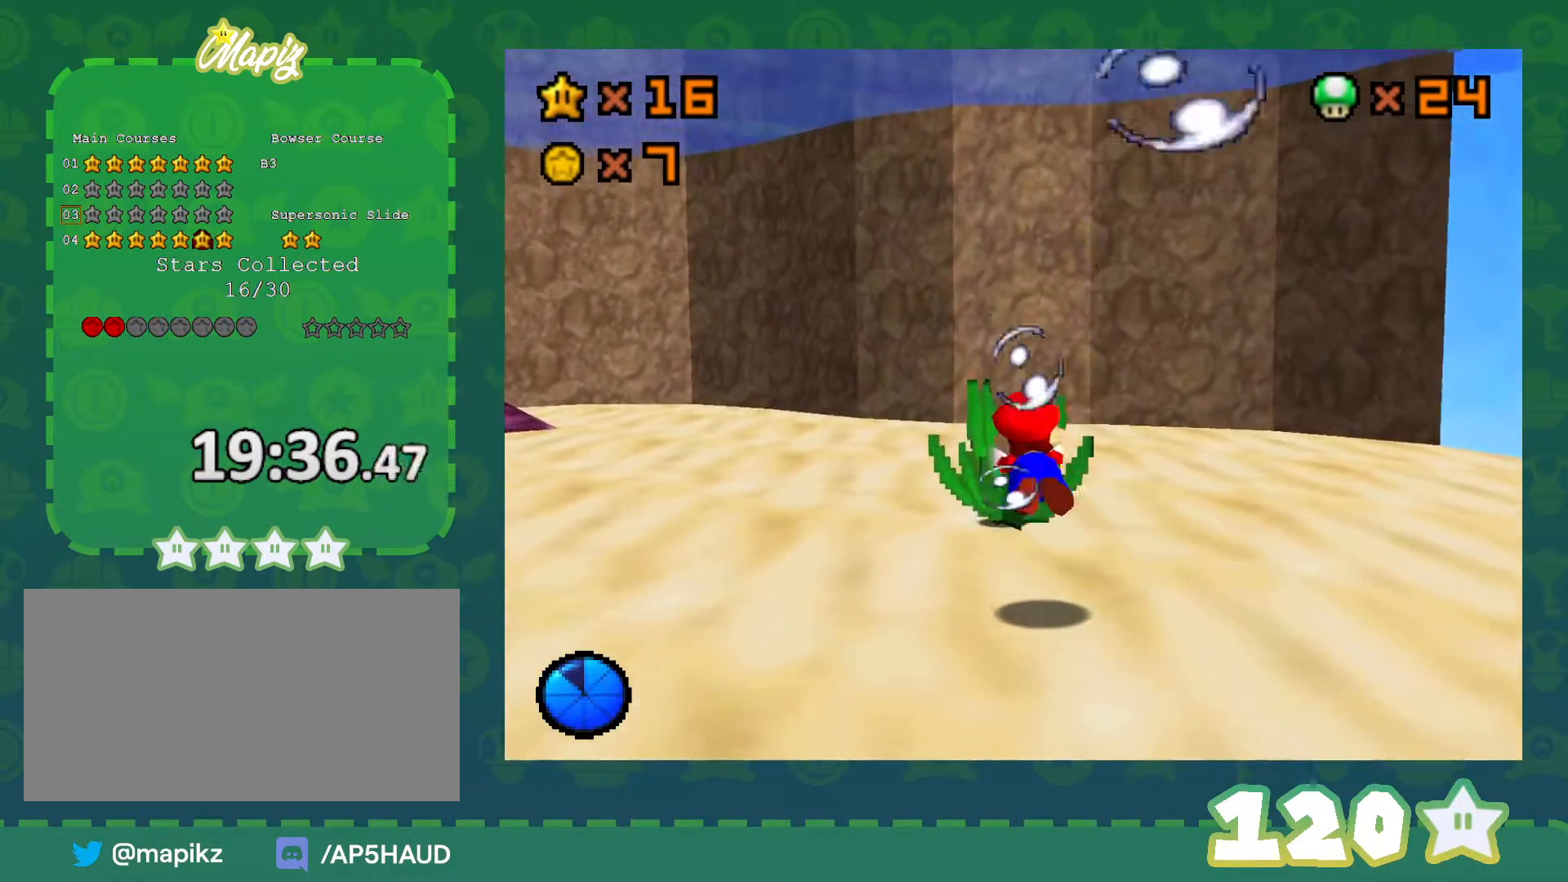
{"buttons": [], "left_stick": "left", "events": [[167, "A", "up"], [383, "left_stick", "up-left"], [483, "left_stick", "left"]]}
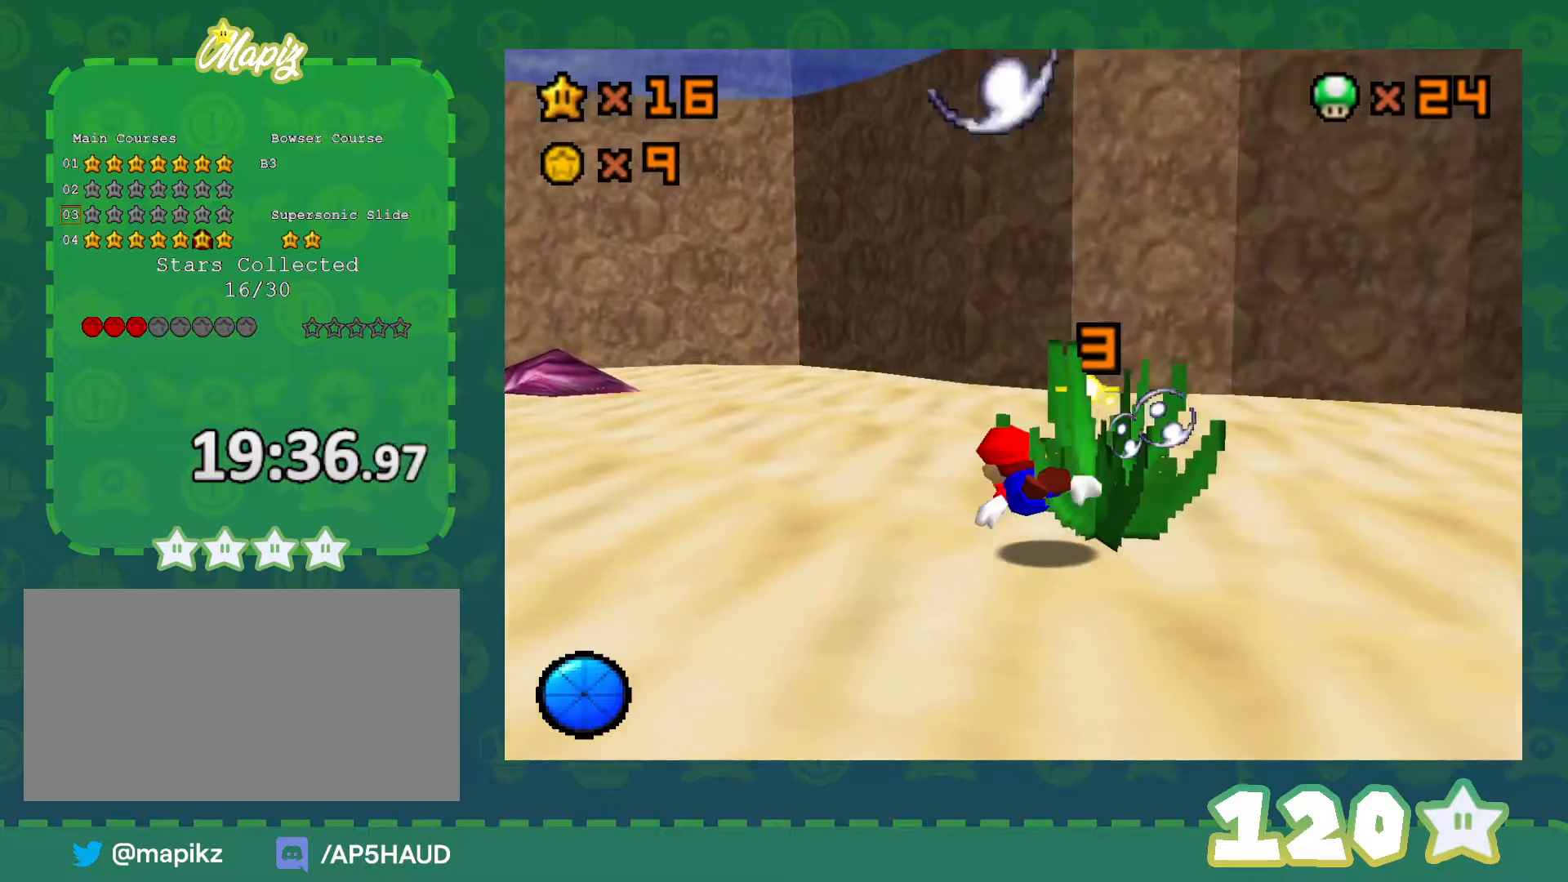
{"buttons": [], "left_stick": "left", "events": [[100, "A", "down"], [317, "A", "up"]]}
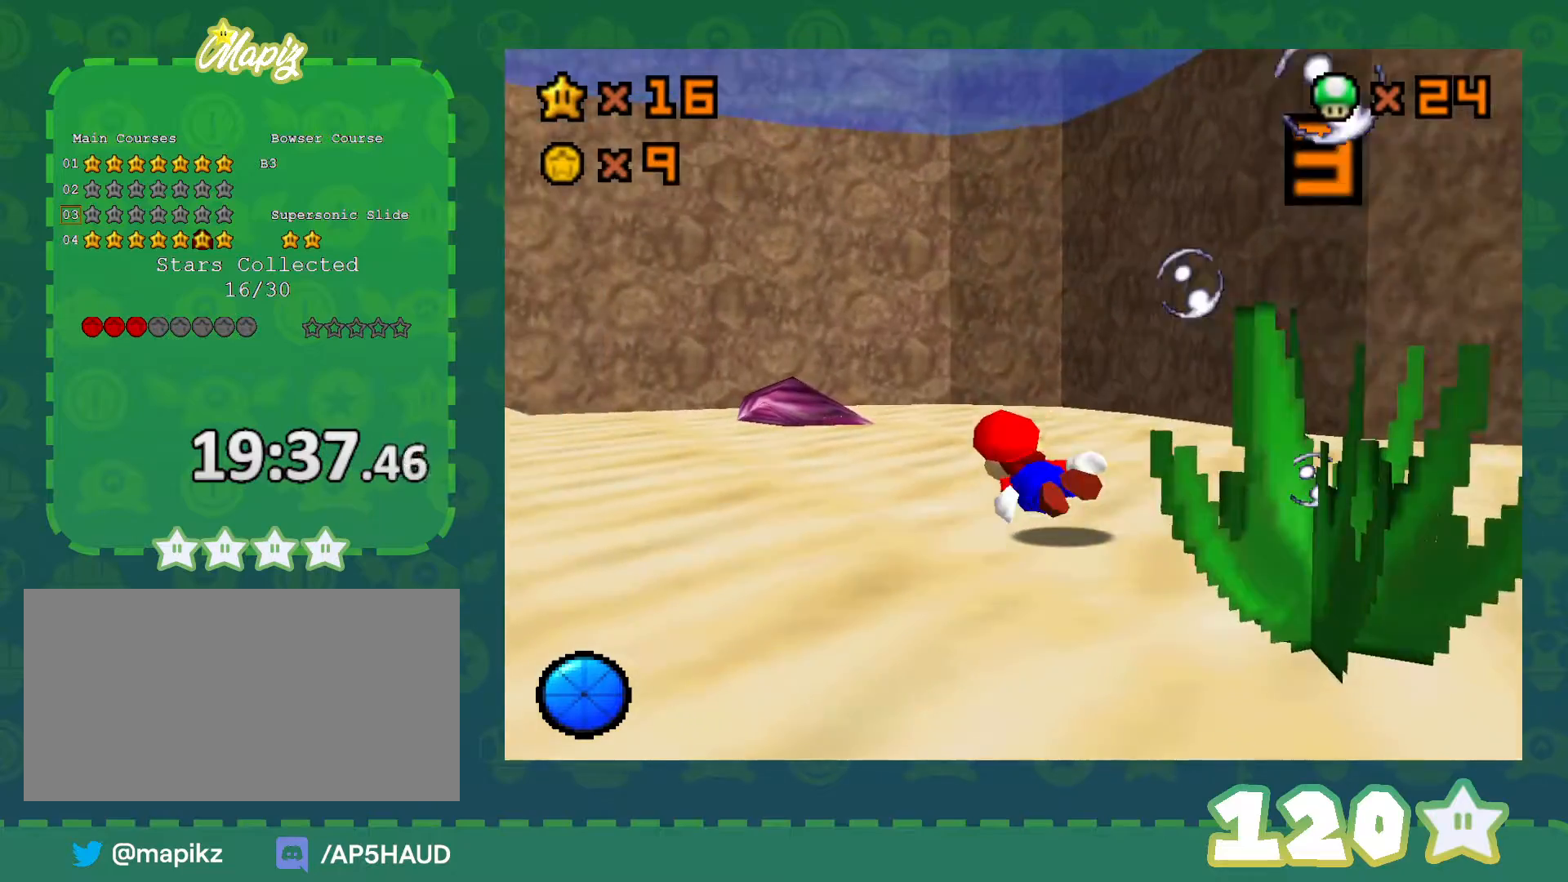
{"buttons": ["A"], "left_stick": "center", "events": [[233, "A", "down"], [267, "left_stick", "center"]]}
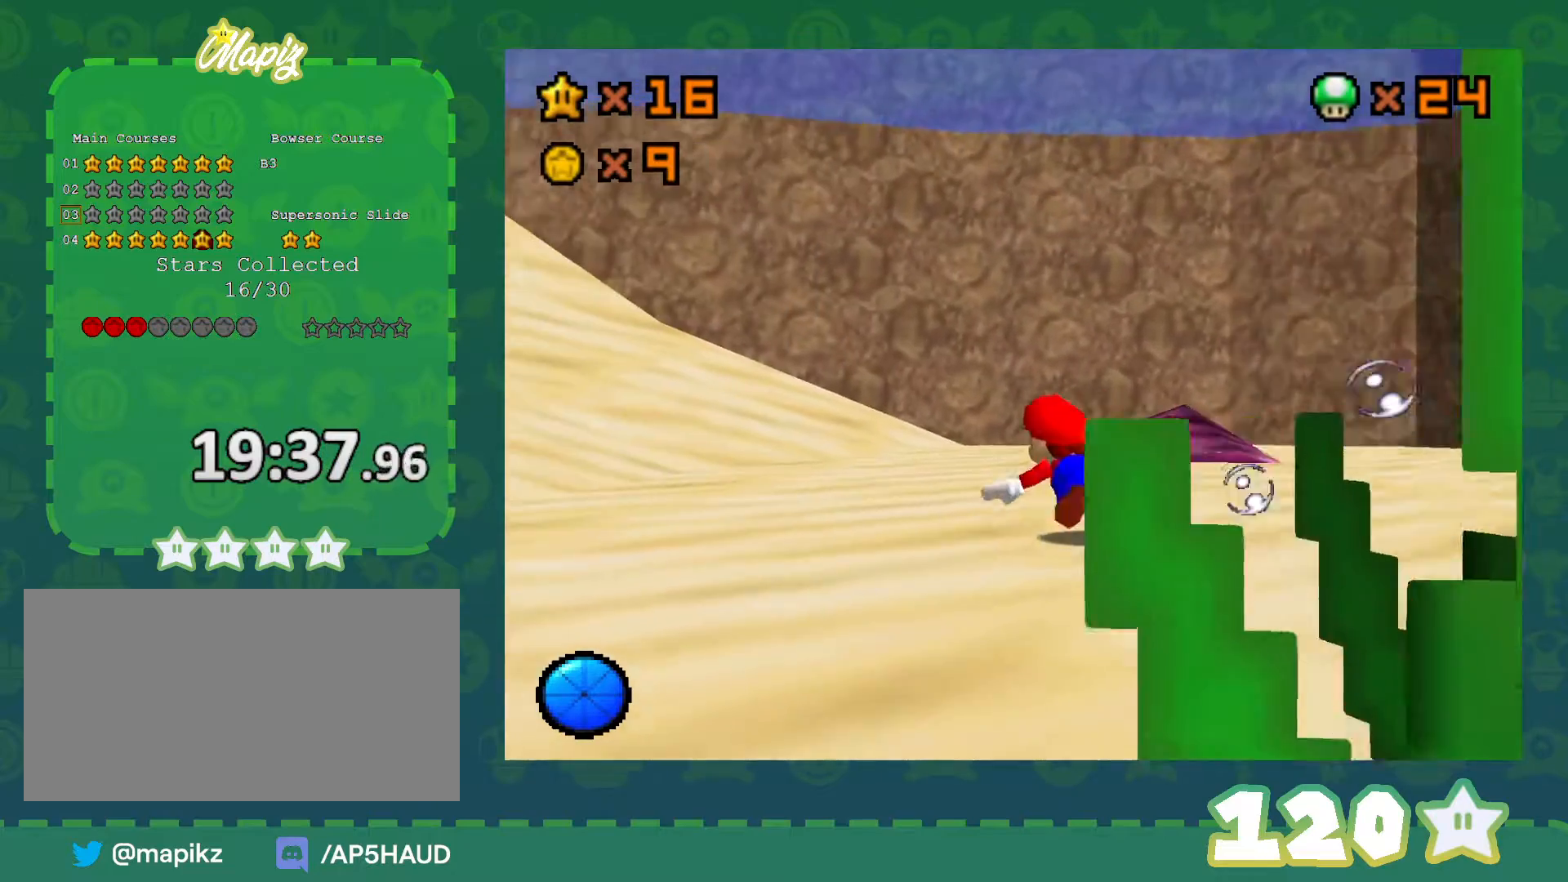
{"buttons": ["A"], "left_stick": "left", "events": [[17, "A", "up"], [200, "left_stick", "left"], [383, "A", "down"]]}
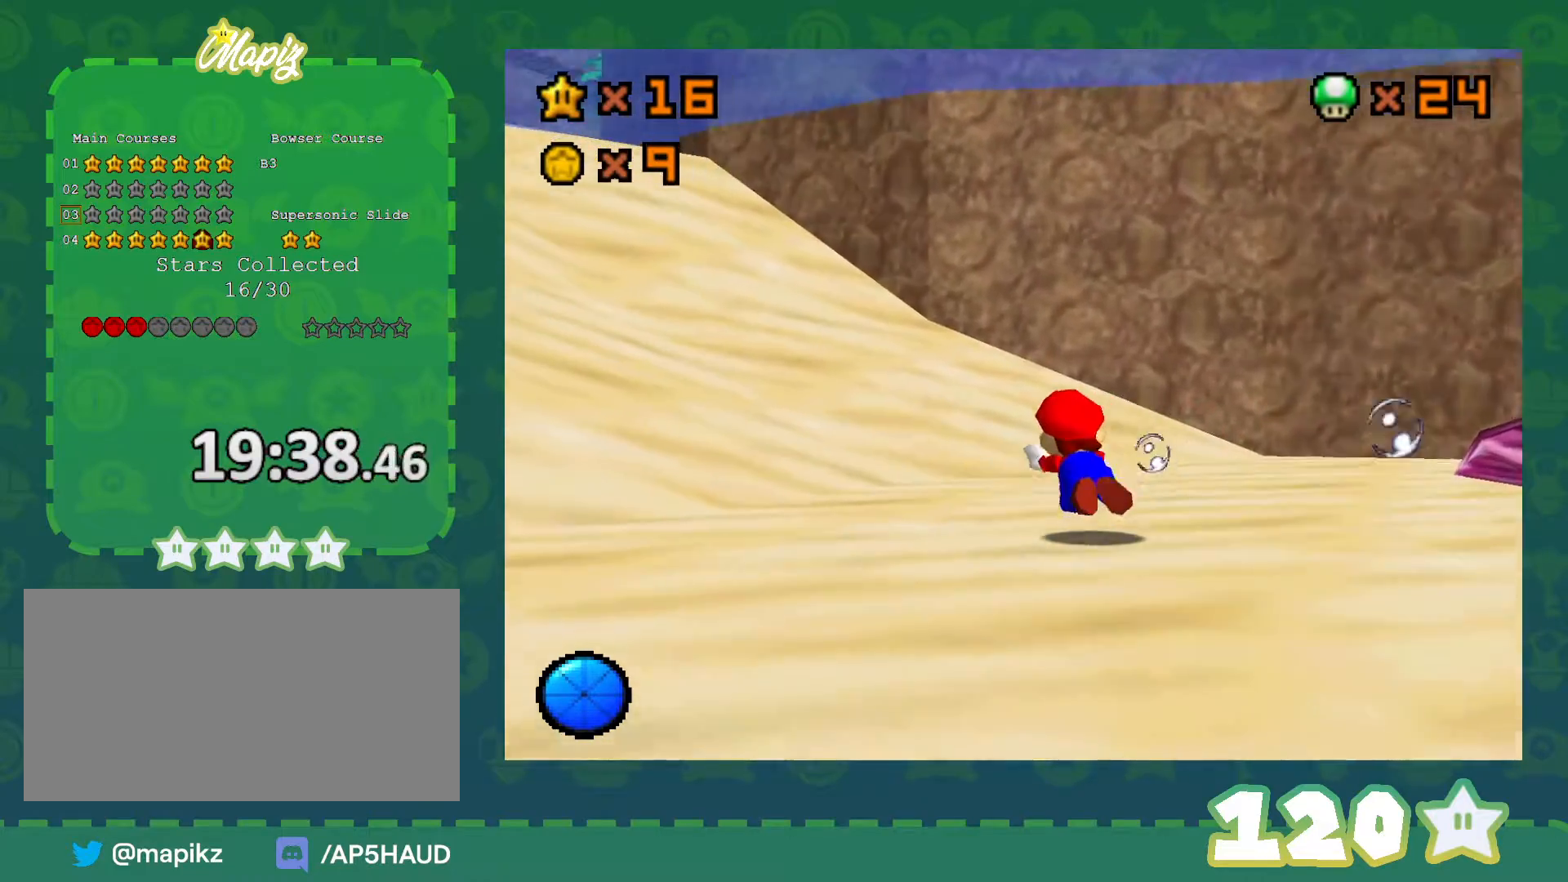
{"buttons": [], "left_stick": "left", "events": [[333, "A", "up"]]}
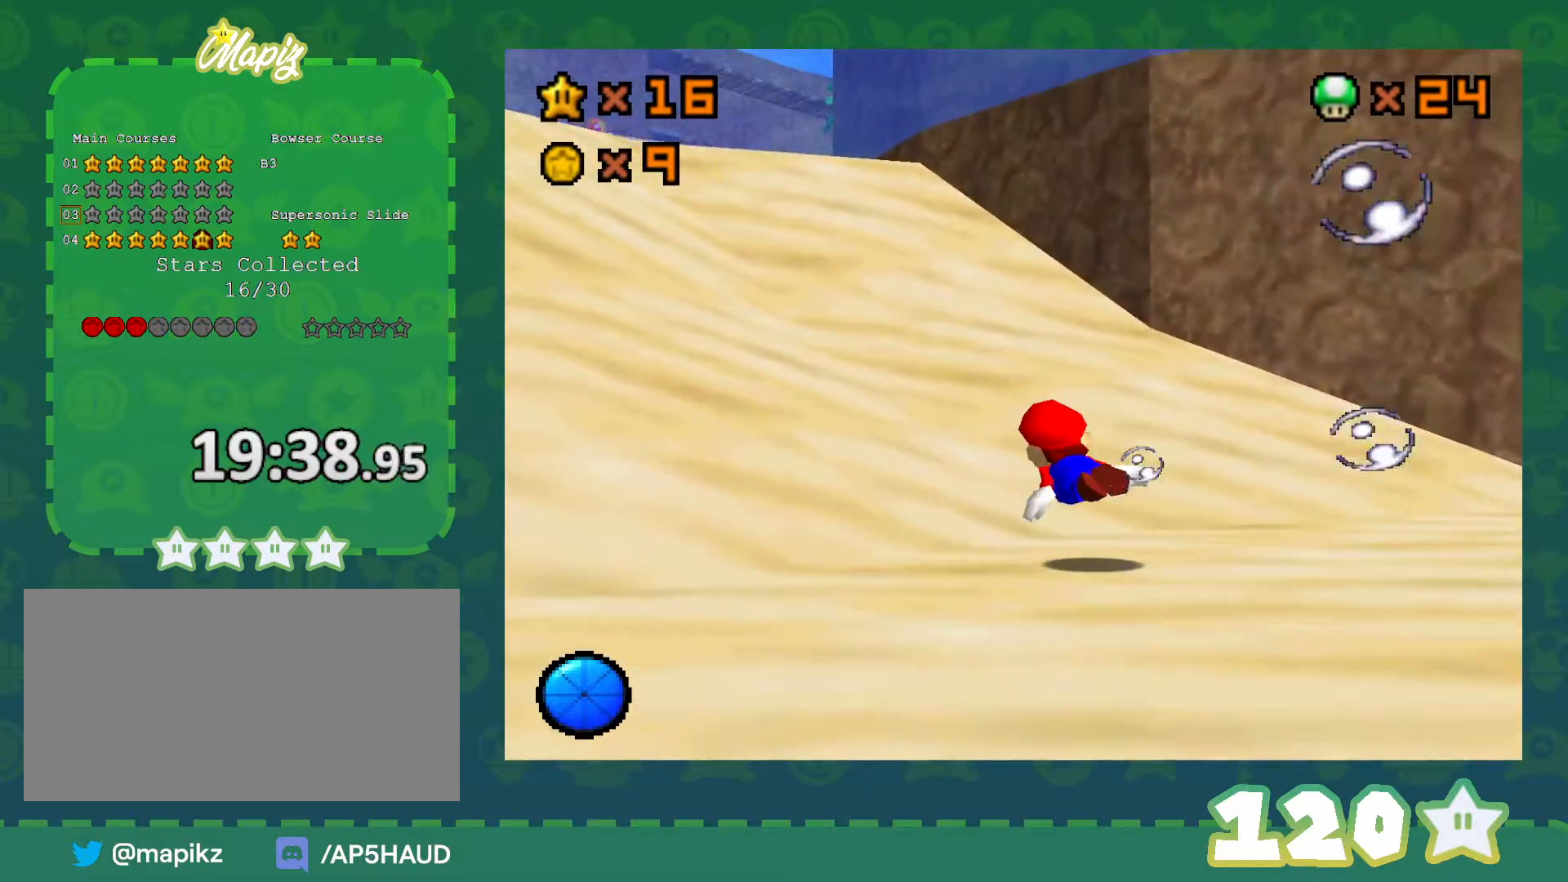
{"buttons": ["A", "C_LEFT"], "left_stick": "center", "events": [[17, "A", "down"], [50, "left_stick", "center"], [83, "C_LEFT", "down"]]}
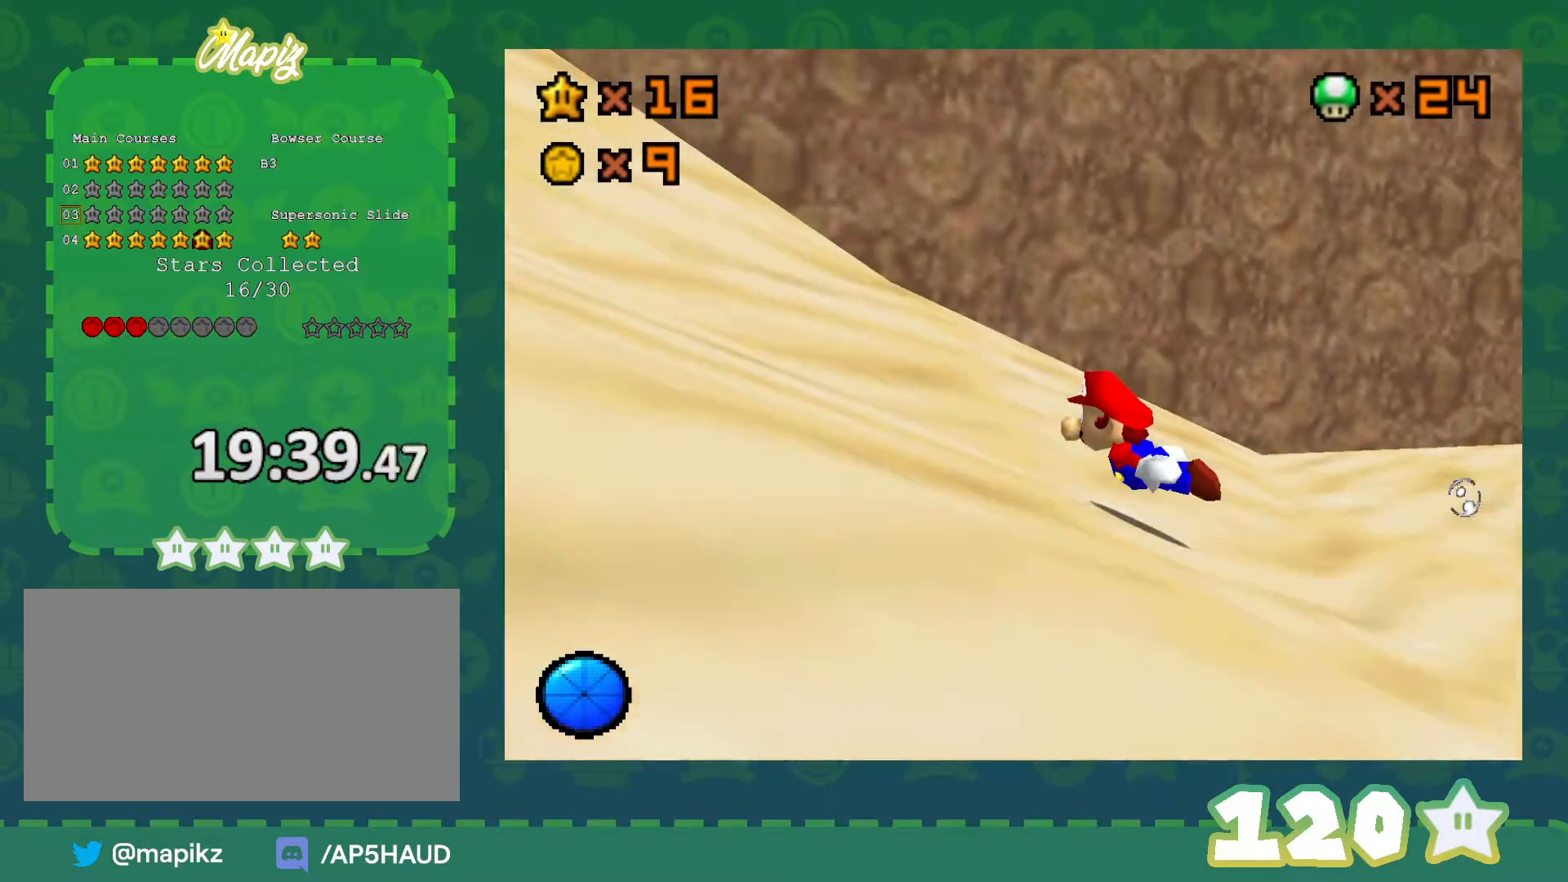
{"buttons": ["A", "C_LEFT"], "left_stick": "down-left", "events": [[50, "A", "up"], [133, "left_stick", "down-right"], [350, "A", "down"], [383, "left_stick", "down-left"]]}
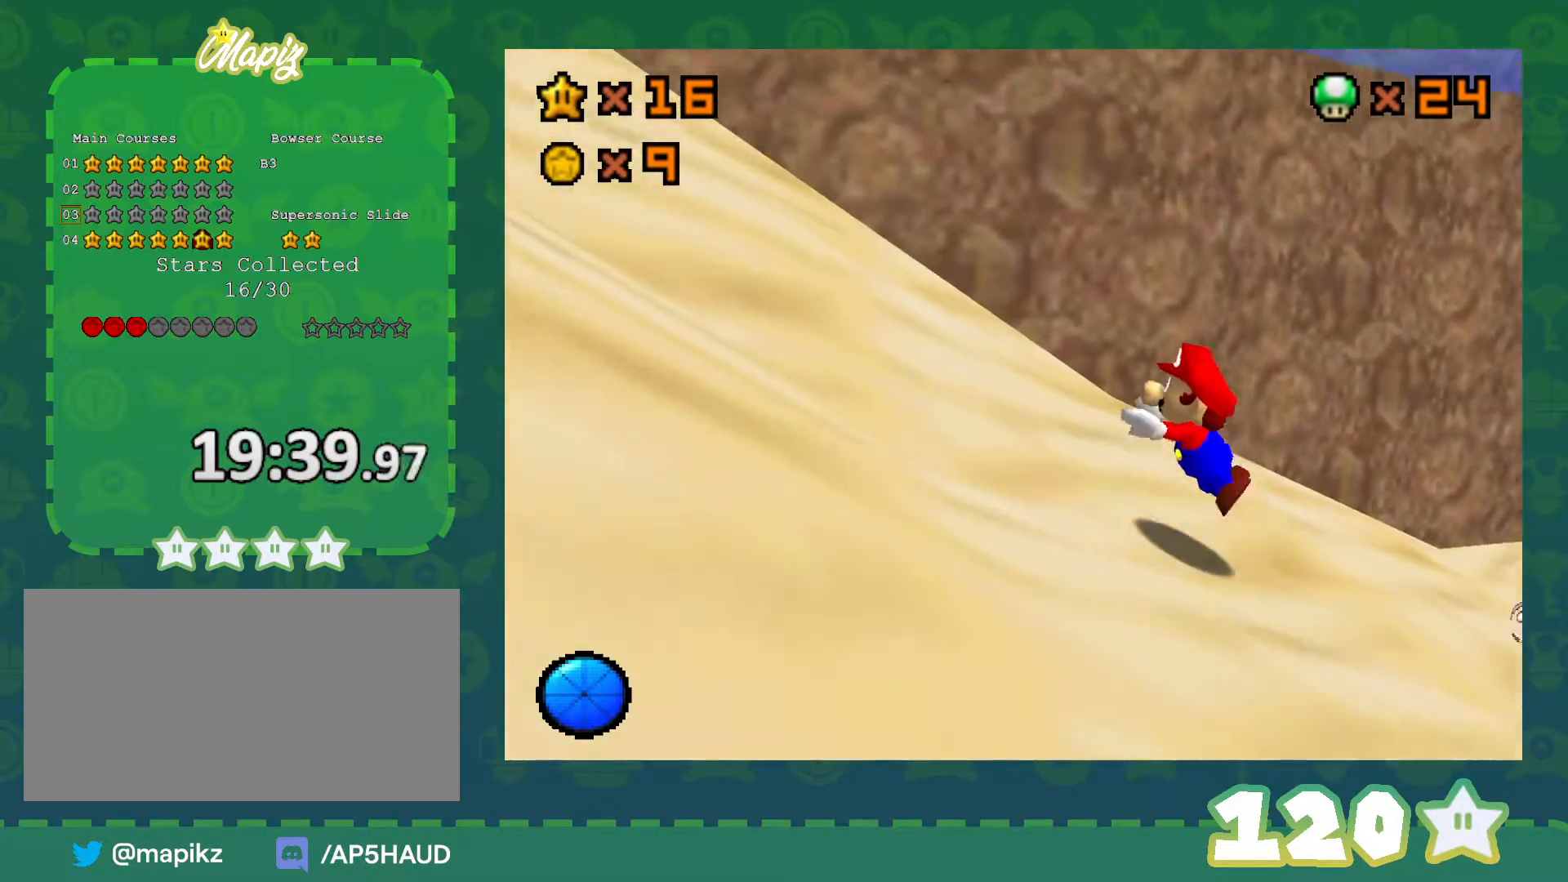
{"buttons": [], "left_stick": "left", "events": [[233, "A", "up"], [233, "C_LEFT", "up"], [350, "left_stick", "left"]]}
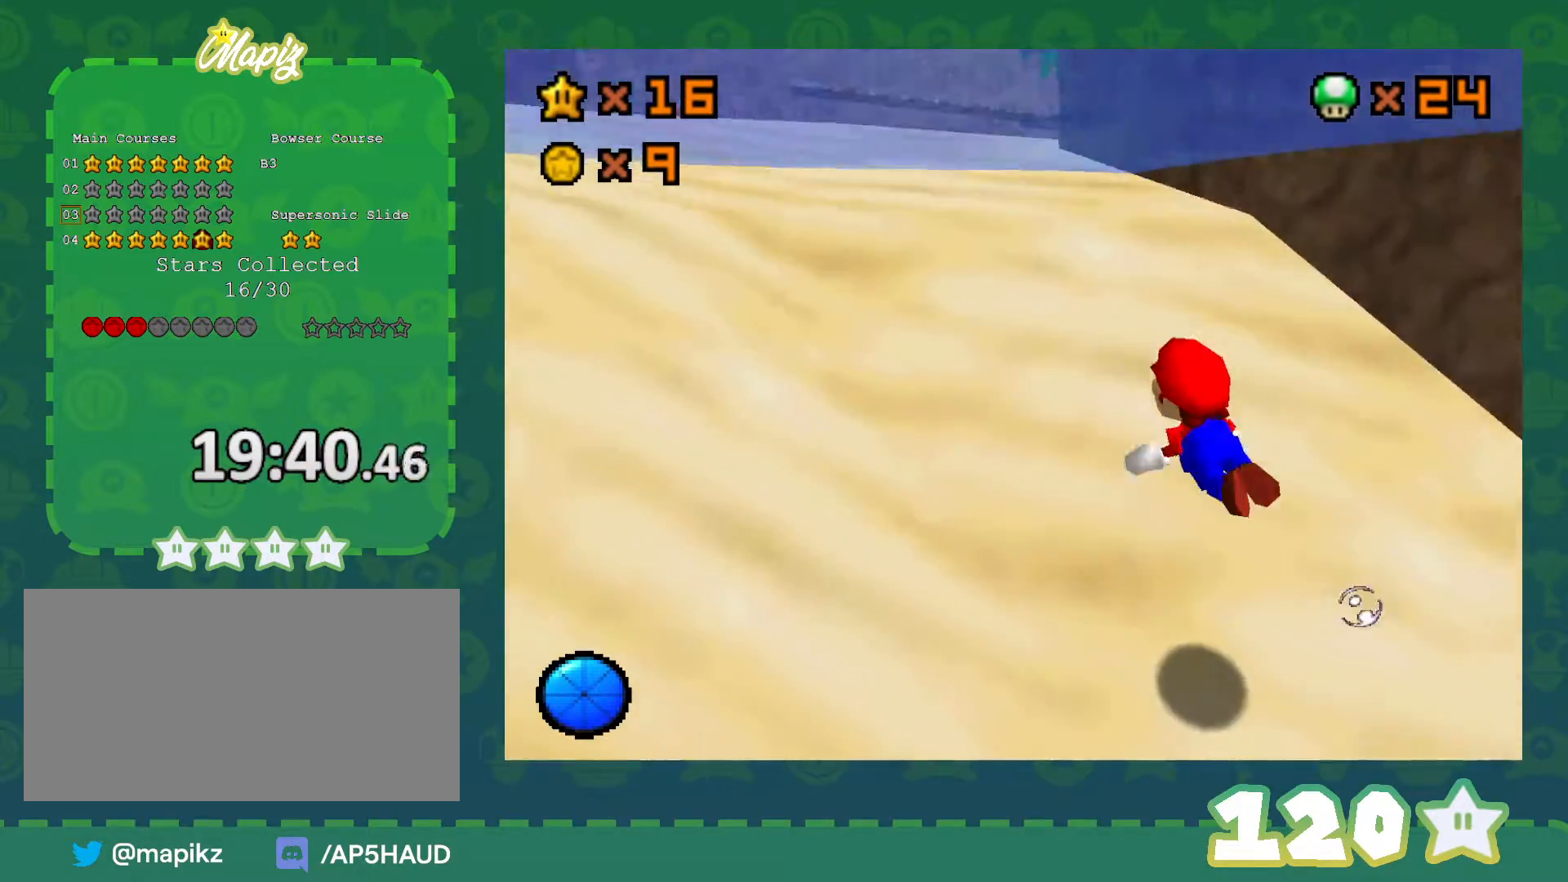
{"buttons": [], "left_stick": "up", "events": [[33, "A", "down"], [33, "left_stick", "up-left"], [283, "A", "up"], [333, "left_stick", "up"]]}
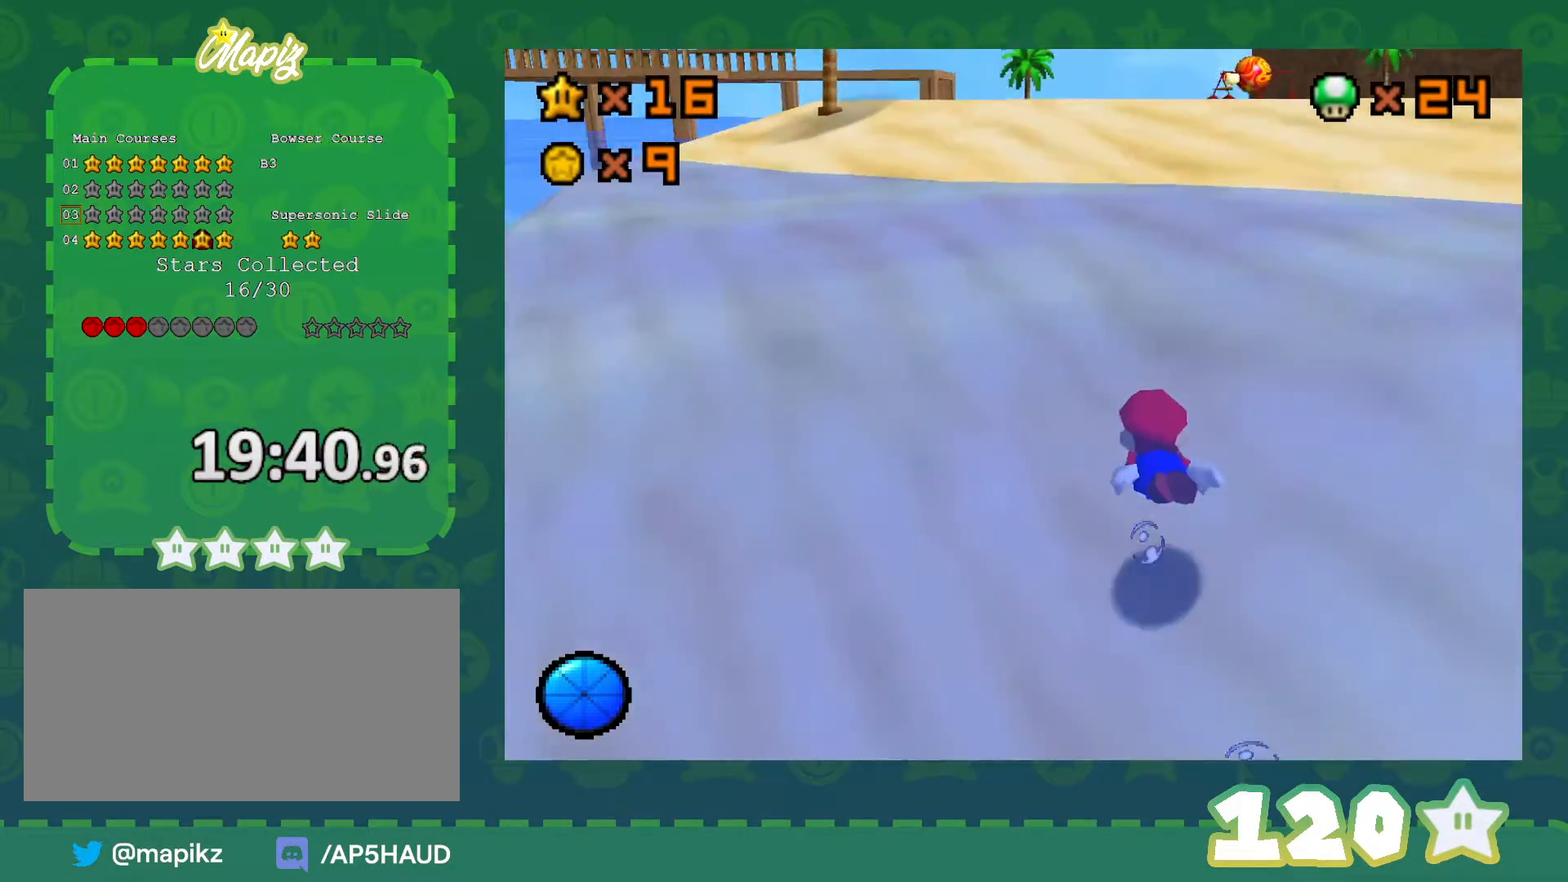
{"buttons": [], "left_stick": "up", "events": [[133, "A", "down"], [350, "A", "up"]]}
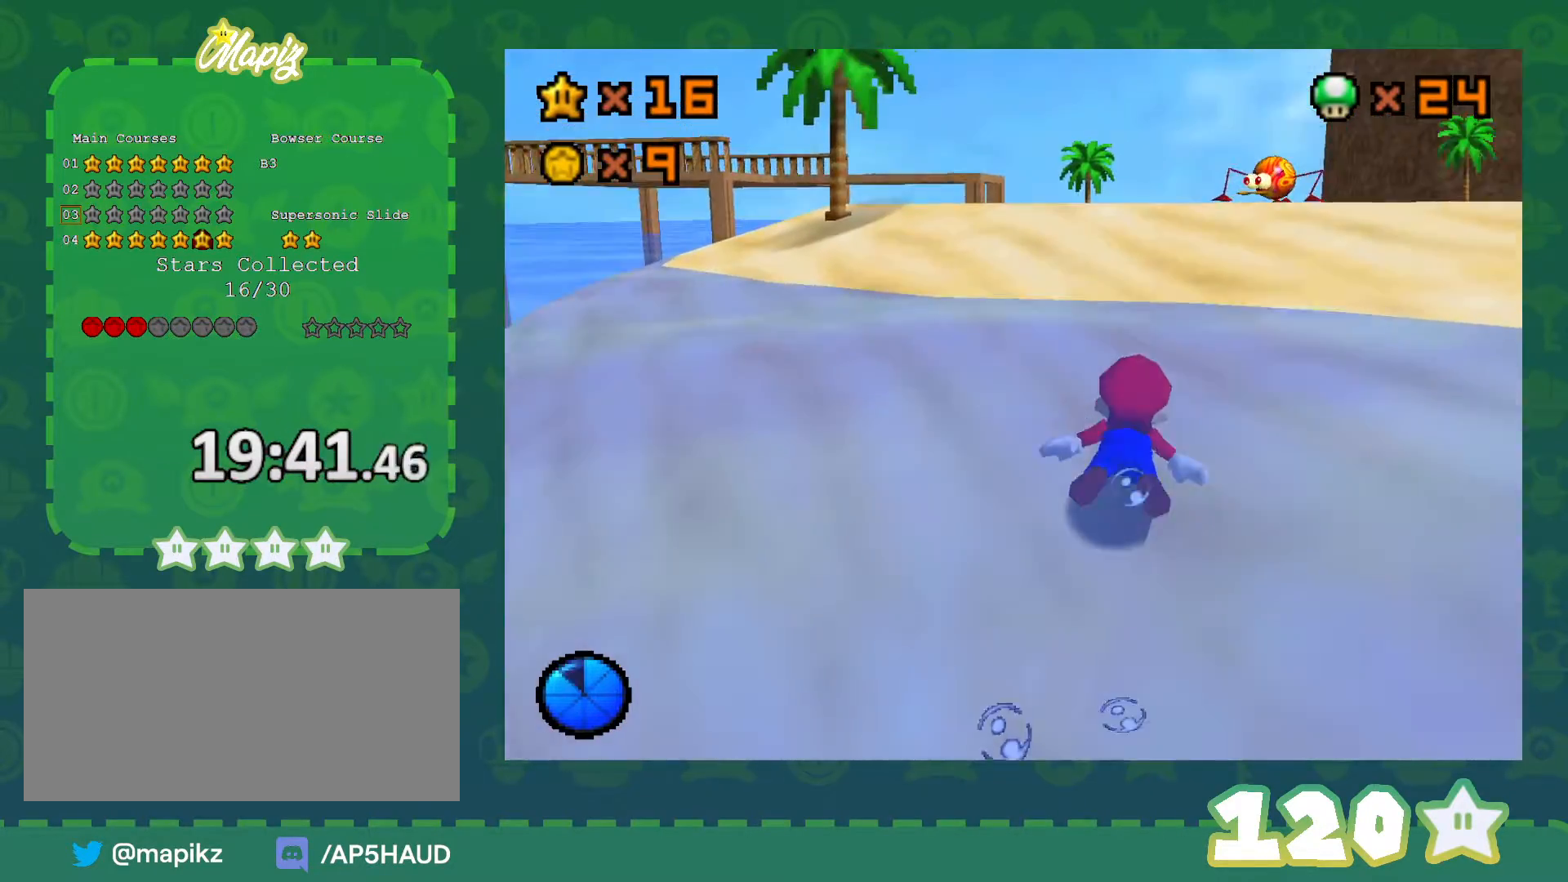
{"buttons": [], "left_stick": "up-right", "events": [[333, "A", "down"], [417, "A", "up"], [417, "left_stick", "up-right"]]}
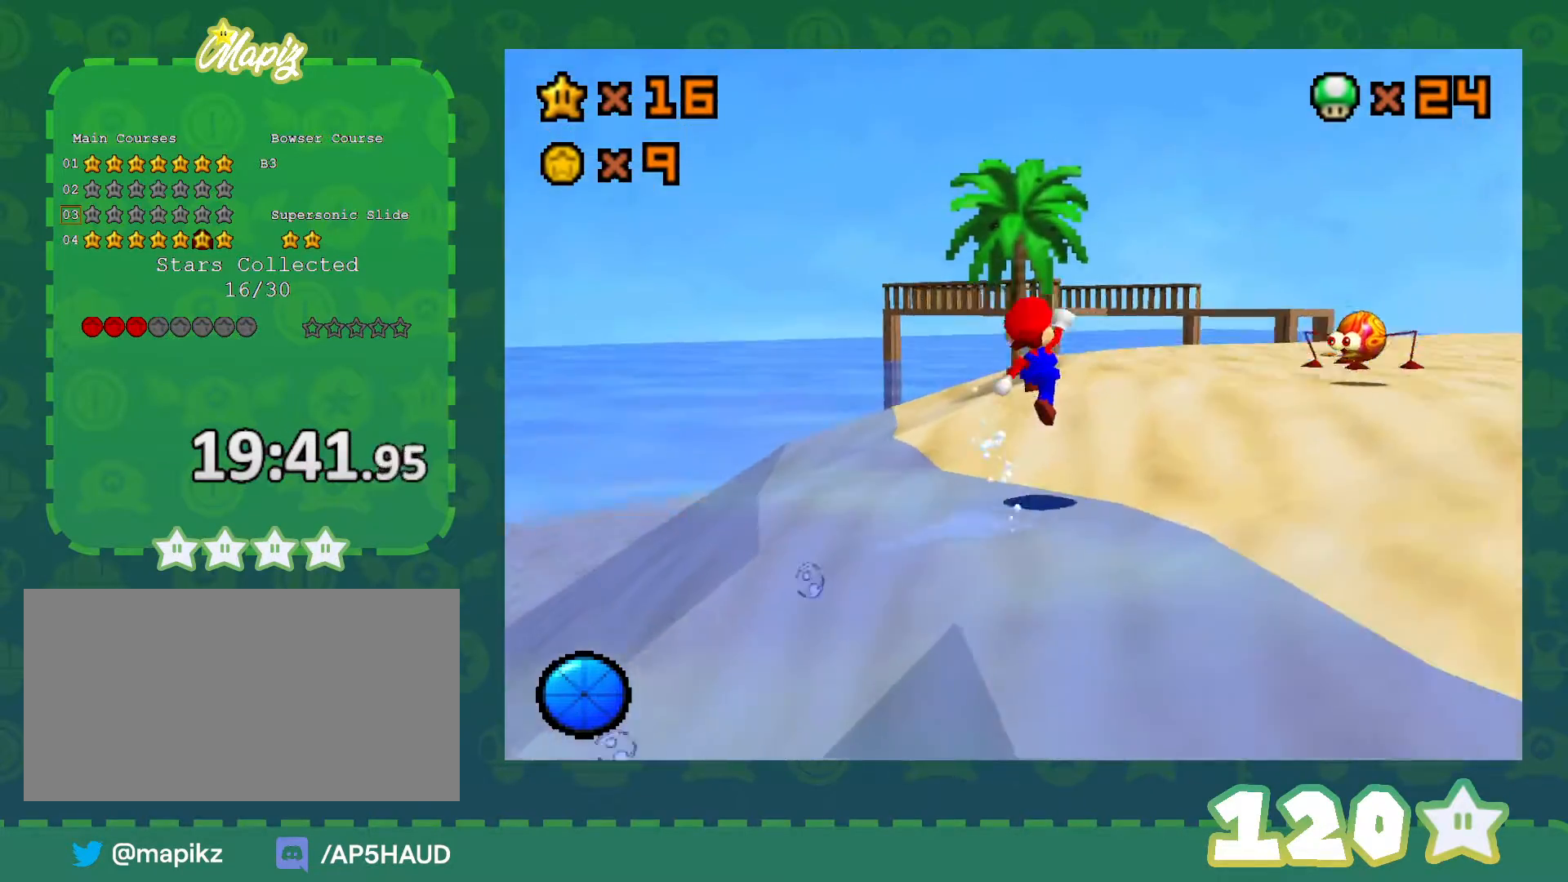
{"buttons": [], "left_stick": "down-left", "events": [[67, "B", "down"], [167, "left_stick", "right"], [200, "B", "up"], [283, "B", "down"], [317, "Z", "down"], [350, "A", "down"], [350, "B", "up"], [383, "Z", "up"], [417, "left_stick", "down-left"], [450, "A", "up"]]}
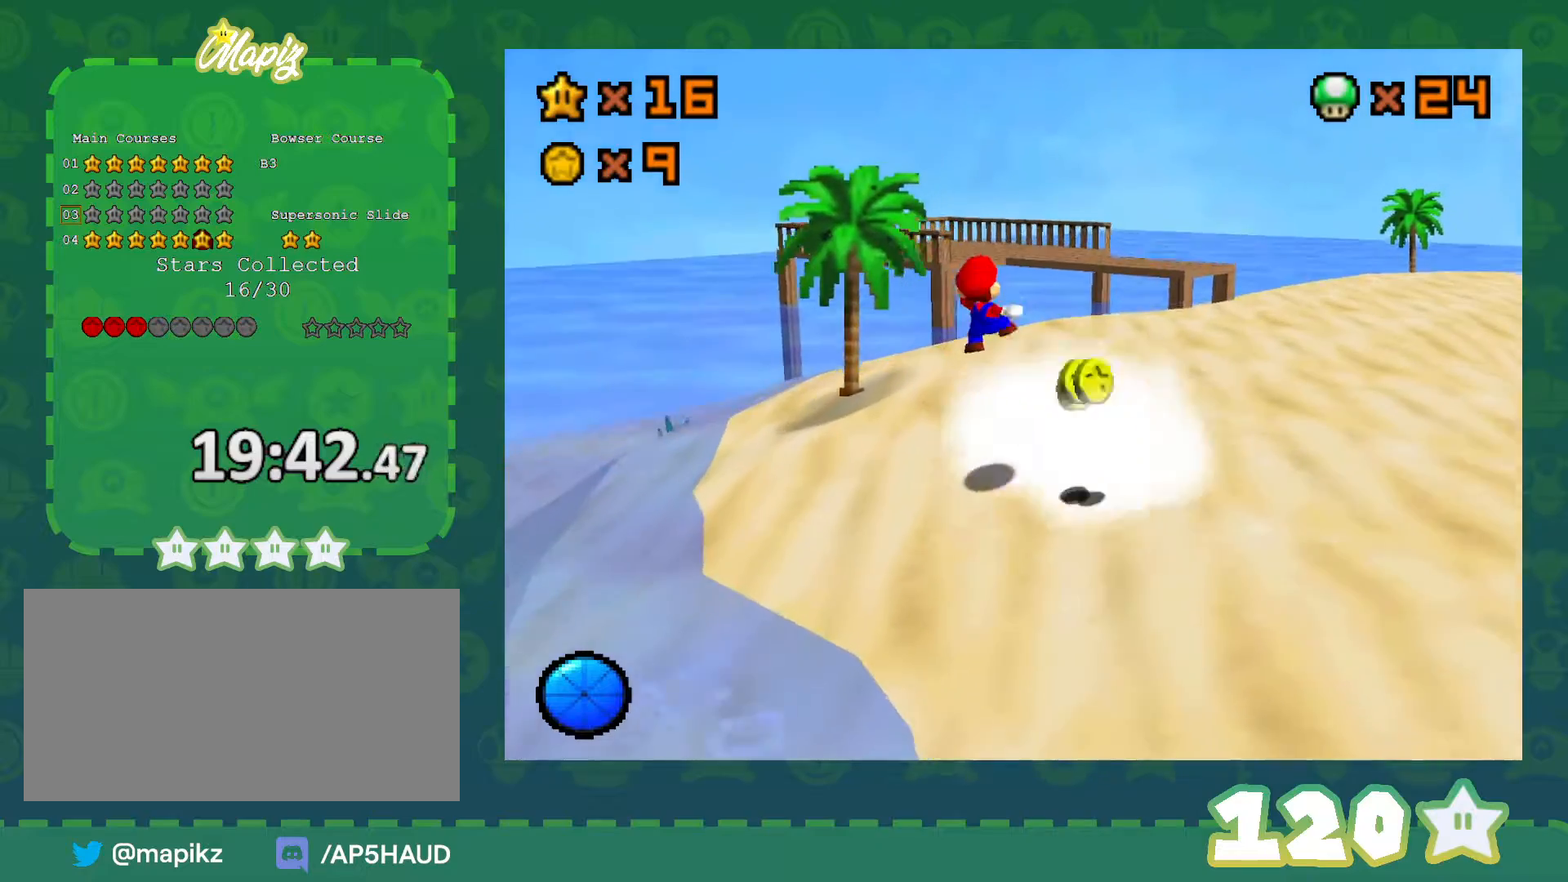
{"buttons": [], "left_stick": "center", "events": [[317, "C_LEFT", "down"], [417, "left_stick", "center"], [450, "C_LEFT", "up"]]}
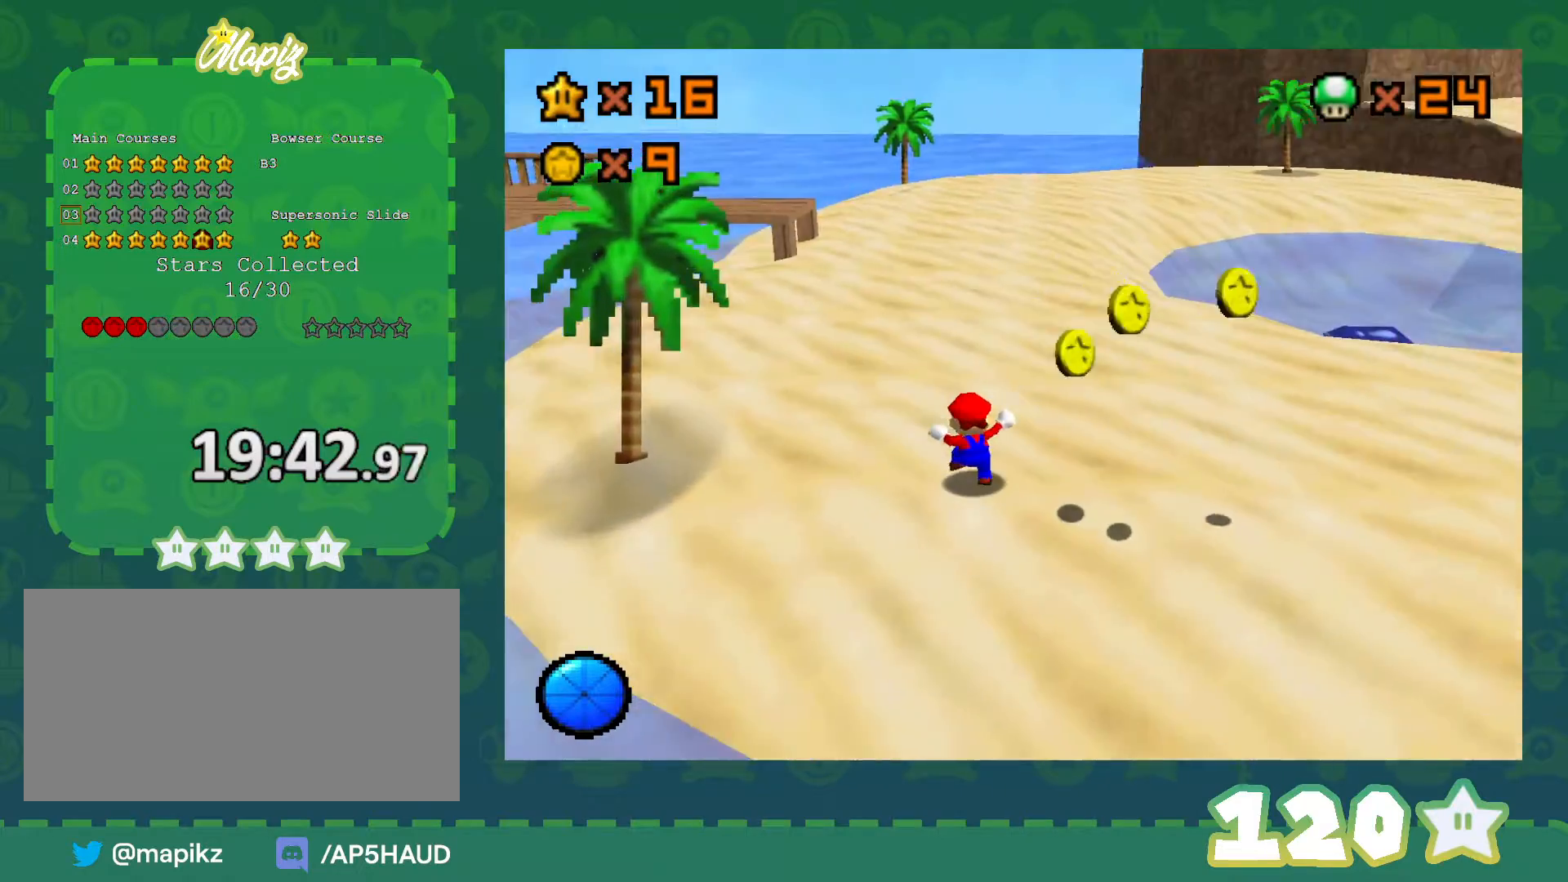
{"buttons": ["C_LEFT"], "left_stick": "right", "events": [[17, "C_LEFT", "down"], [83, "left_stick", "up-right"], [133, "C_LEFT", "up"], [450, "left_stick", "right"], [483, "C_LEFT", "down"]]}
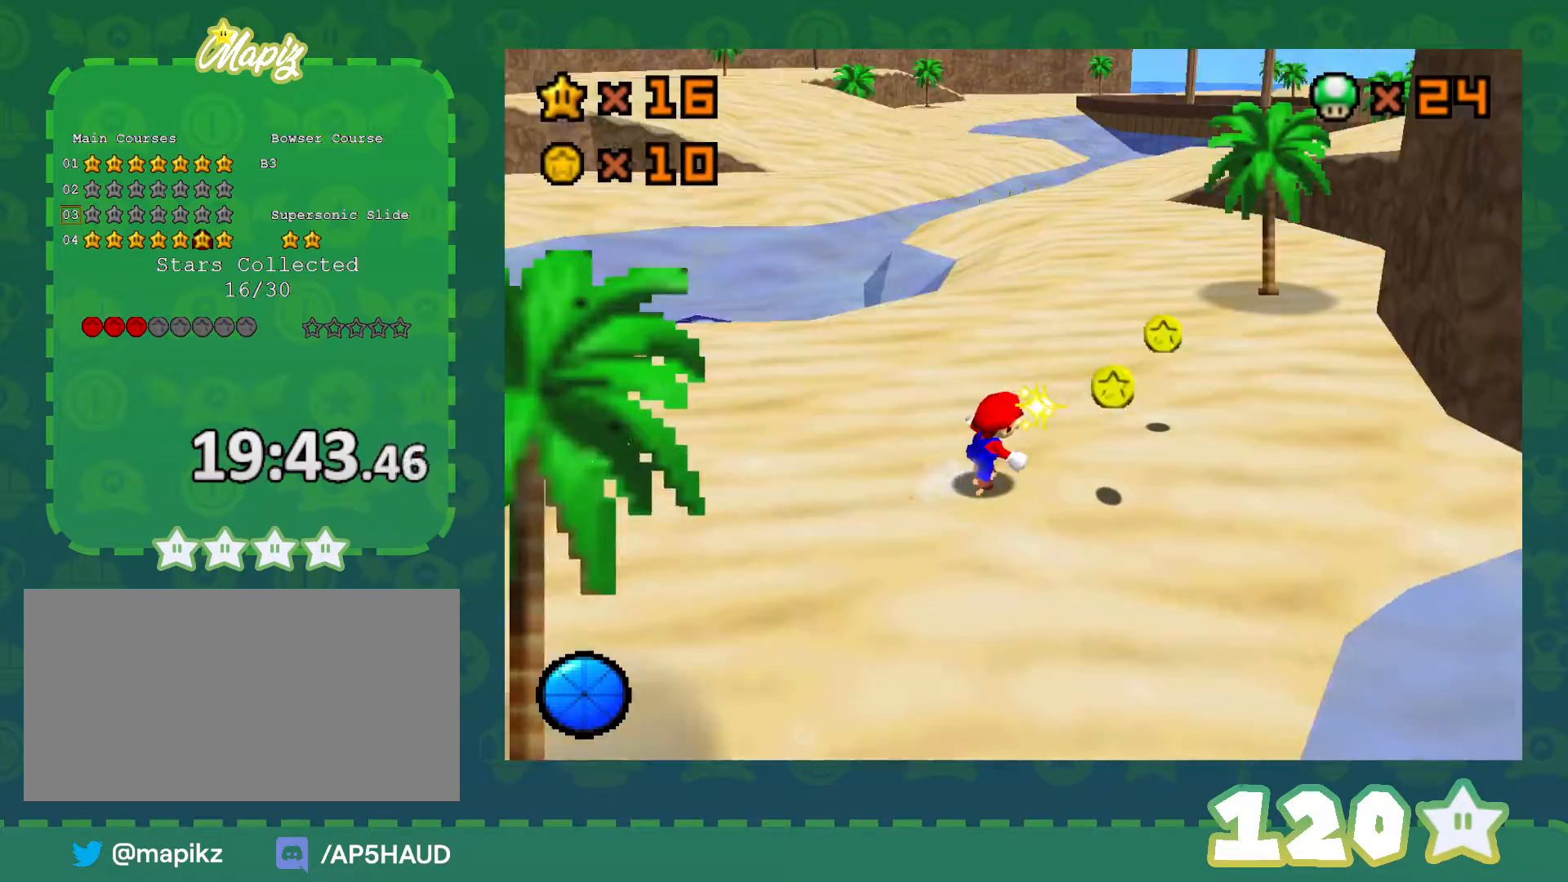
{"buttons": [], "left_stick": "up", "events": [[133, "C_LEFT", "up"], [200, "left_stick", "up-right"], [333, "left_stick", "up"]]}
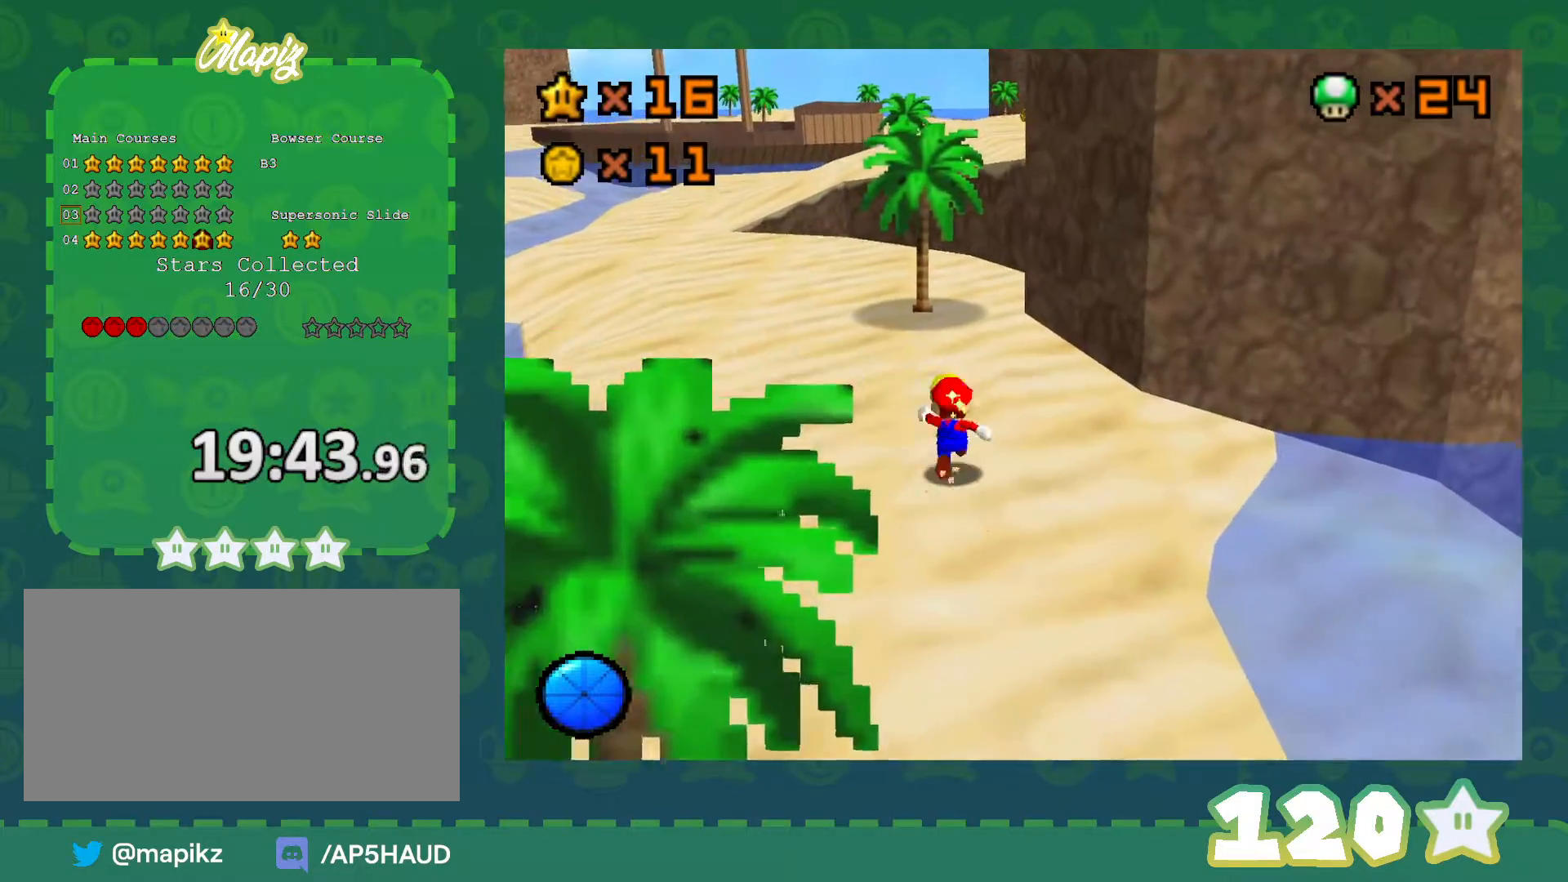
{"buttons": [], "left_stick": "up-left", "events": [[167, "left_stick", "up-left"], [267, "C_RIGHT", "down"], [383, "C_RIGHT", "up"]]}
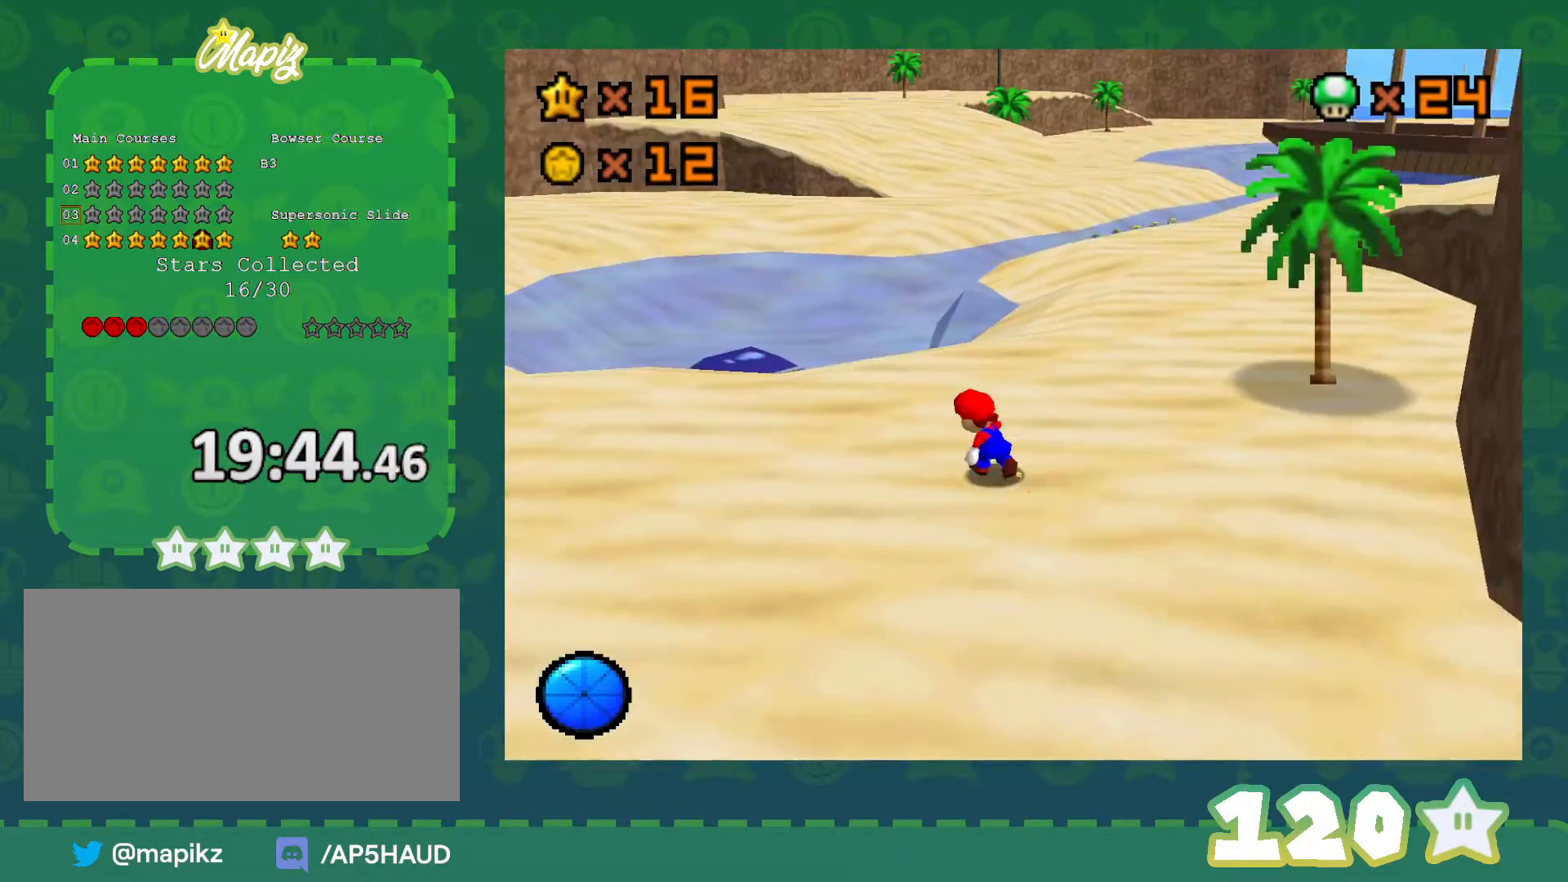
{"buttons": [], "left_stick": "up-left", "events": [[67, "left_stick", "up"], [333, "left_stick", "up-left"]]}
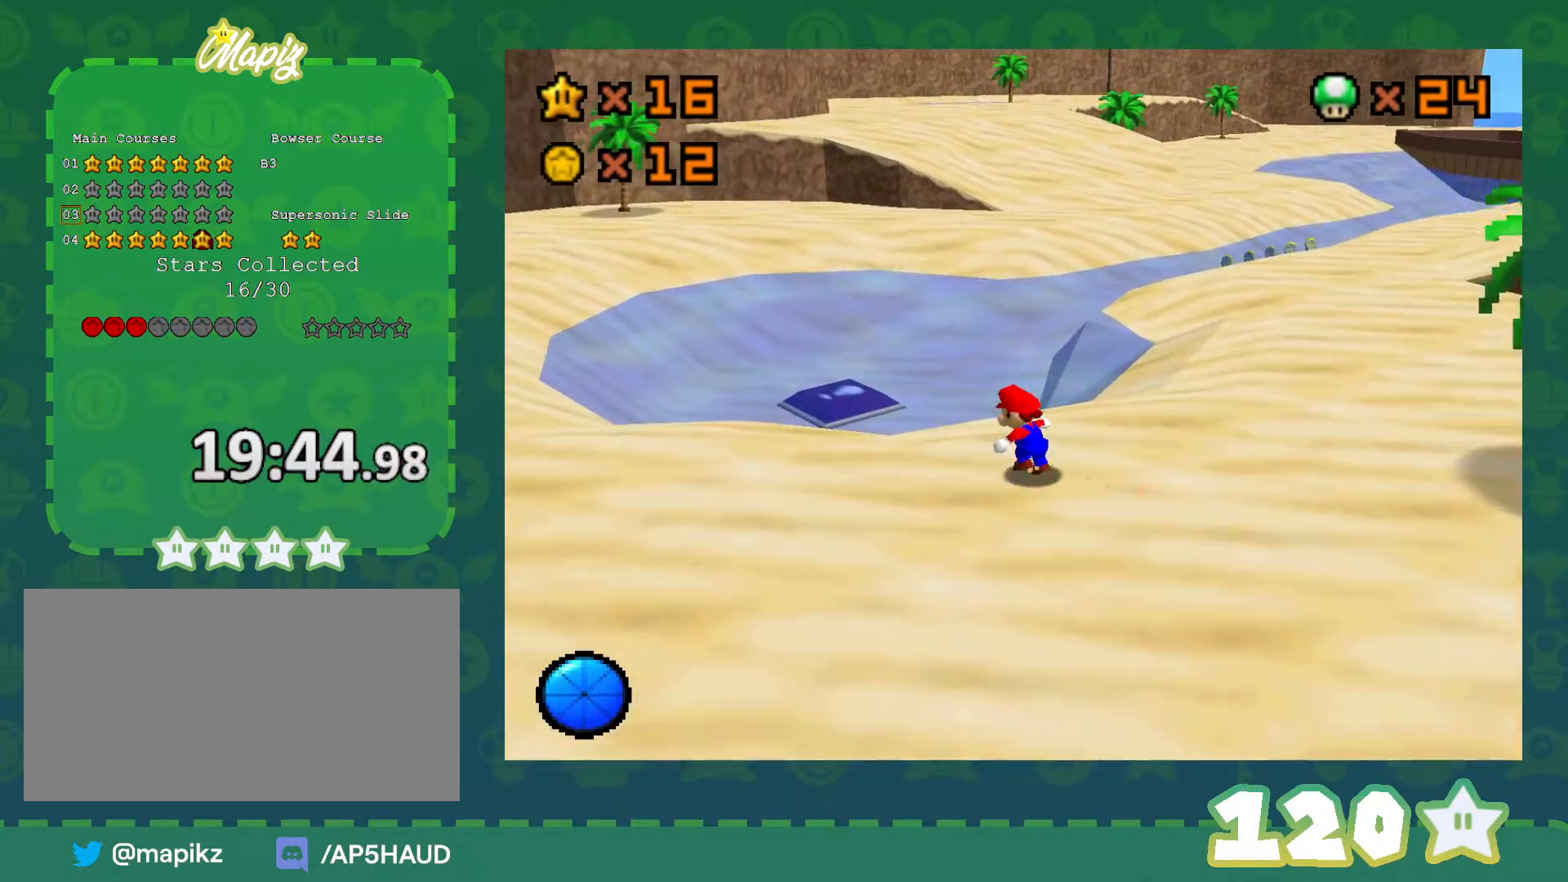
{"buttons": [], "left_stick": "up-right", "events": [[200, "left_stick", "up-right"]]}
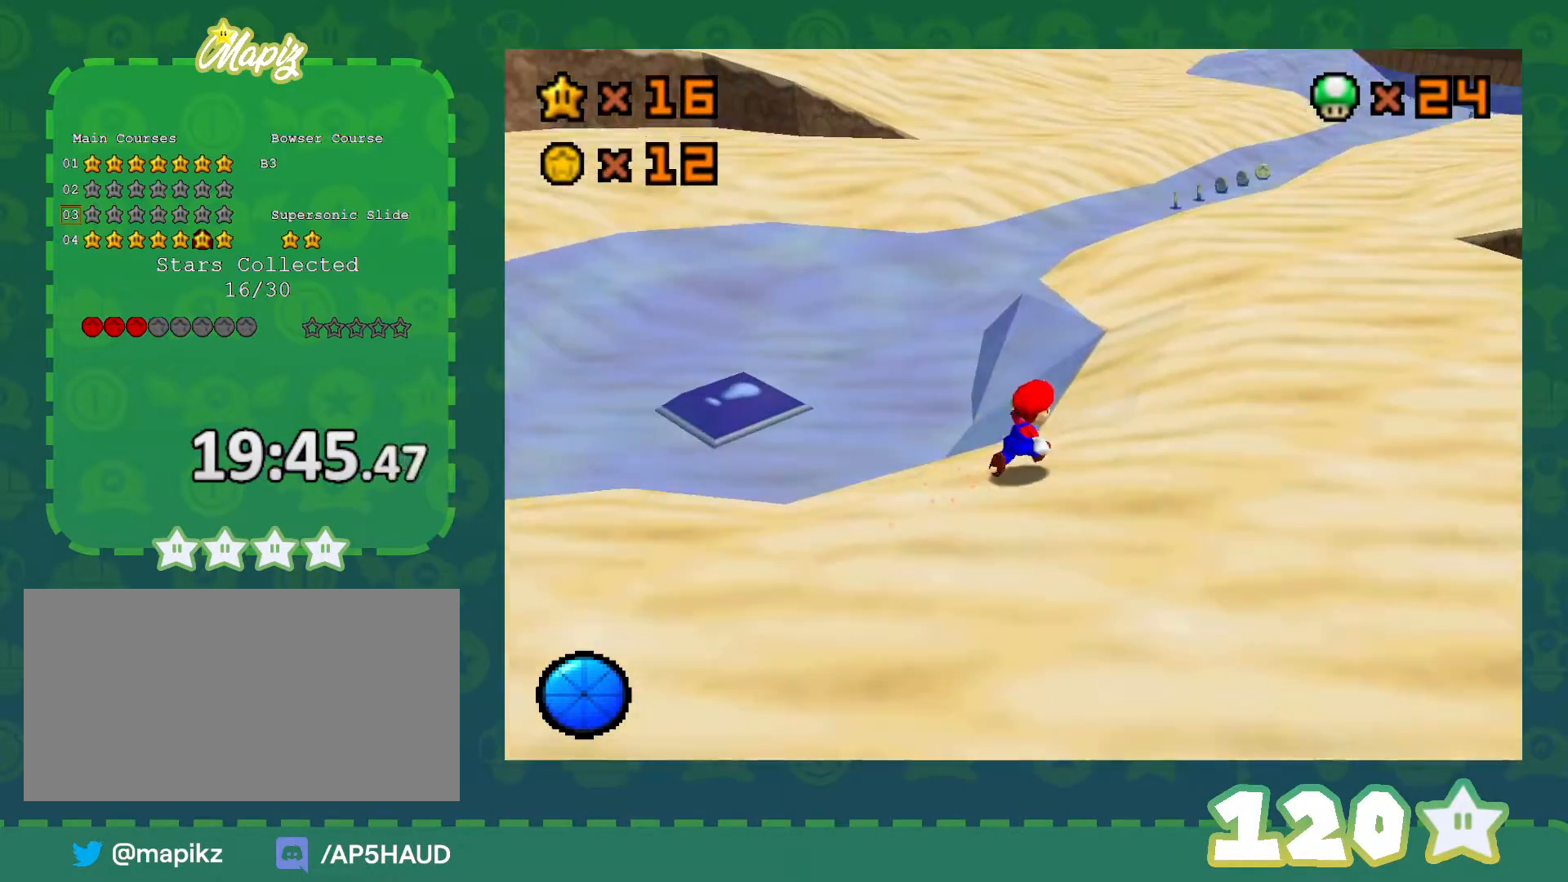
{"buttons": [], "left_stick": "up", "events": [[50, "A", "down"], [133, "A", "up"], [133, "left_stick", "up"], [267, "B", "down"], [450, "B", "up"]]}
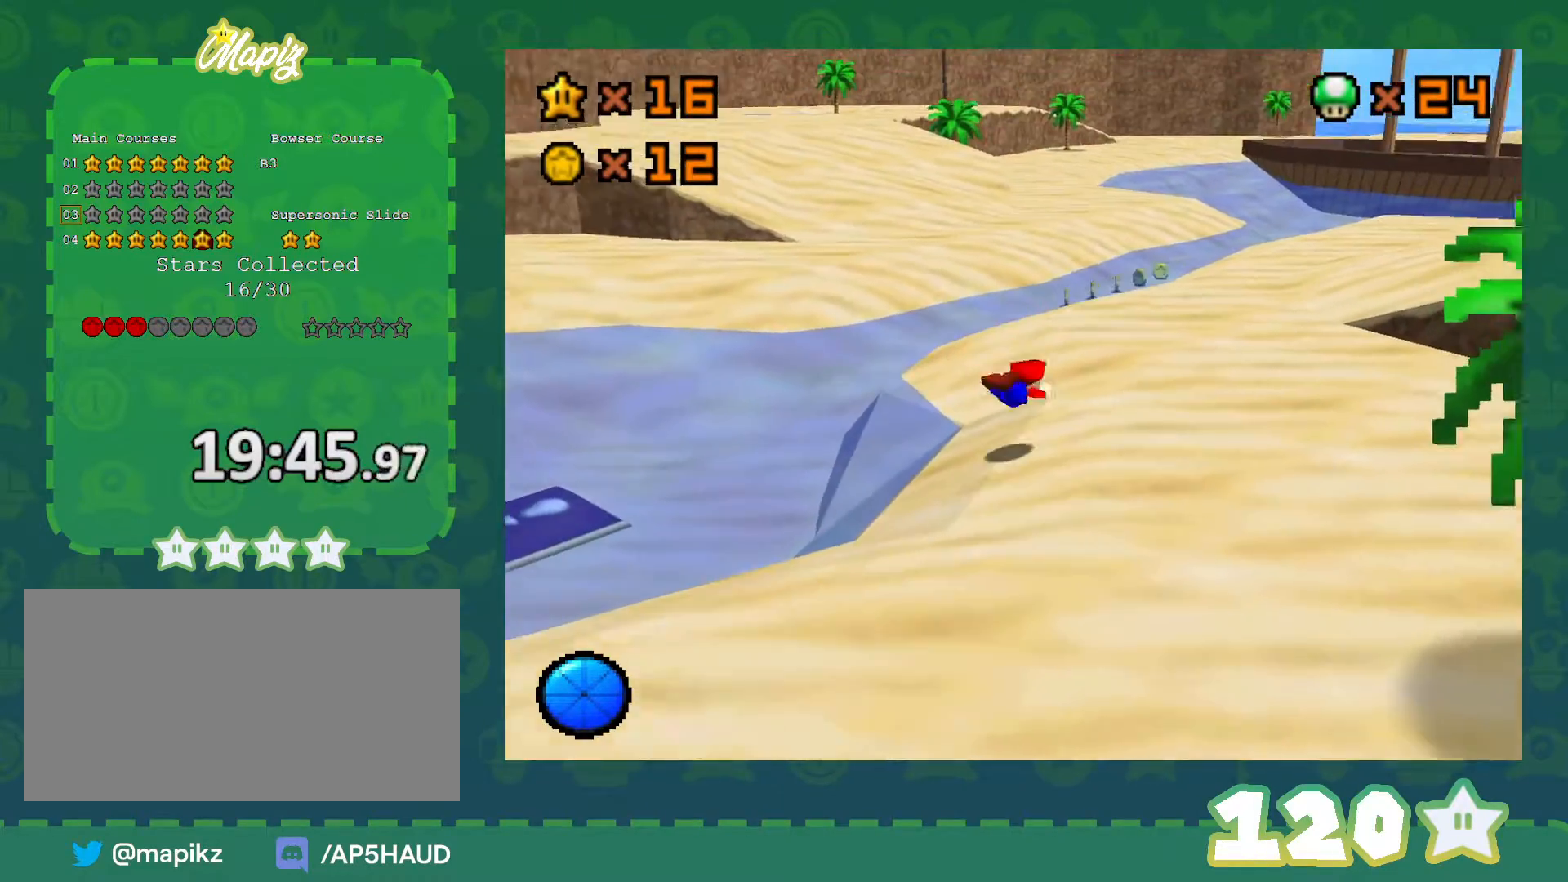
{"buttons": [], "left_stick": "up-left", "events": [[67, "B", "down"], [133, "A", "down"], [133, "B", "up"], [233, "A", "up"], [383, "C_LEFT", "down"], [500, "C_LEFT", "up"], [500, "left_stick", "up-left"]]}
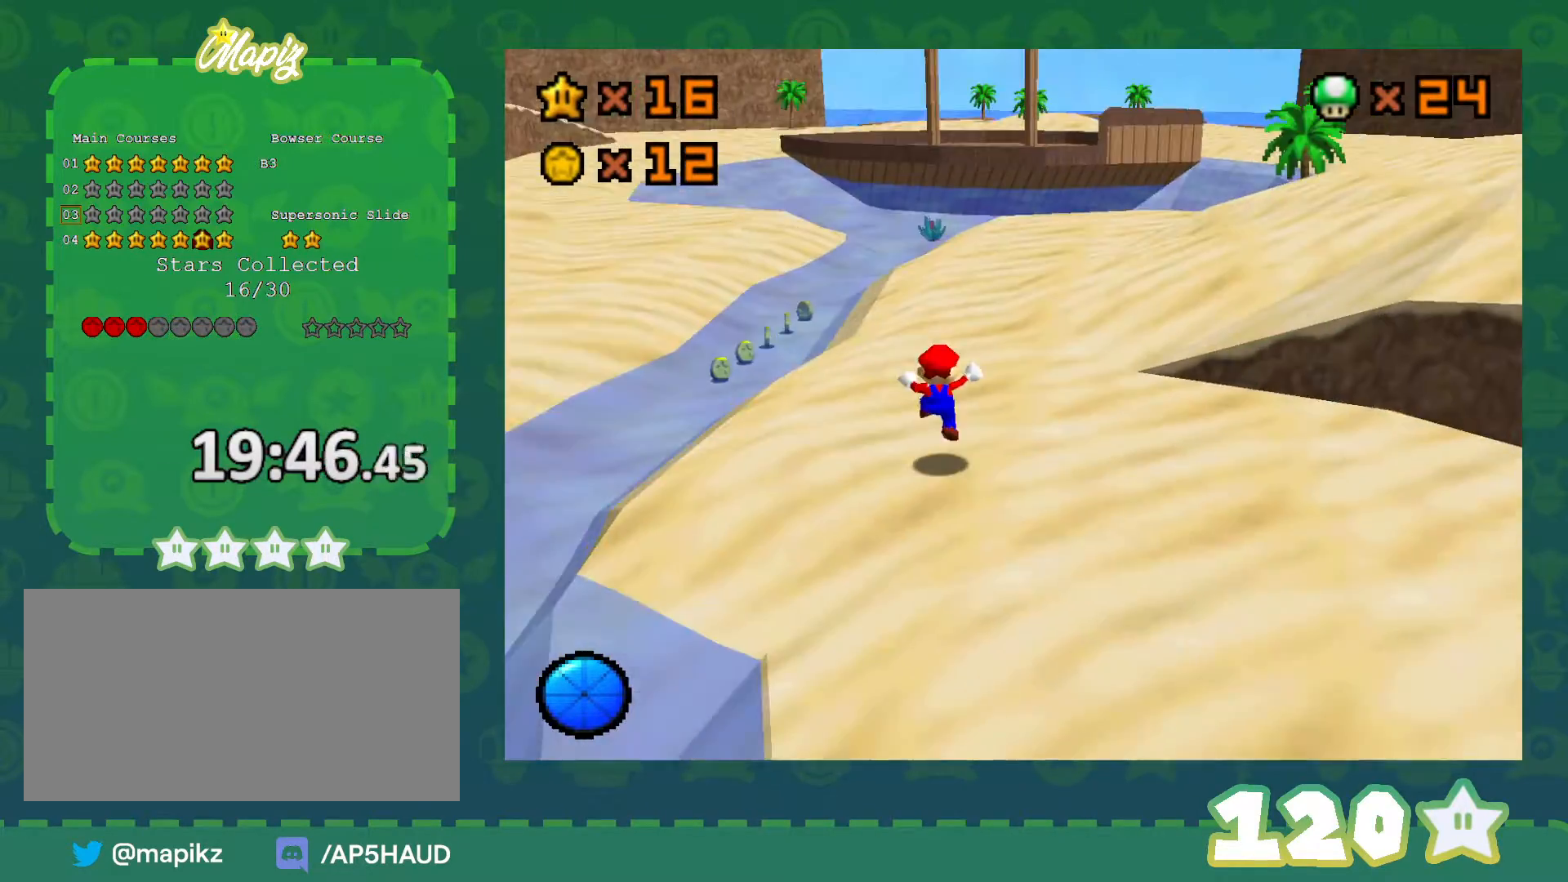
{"buttons": [], "left_stick": "up-left", "events": []}
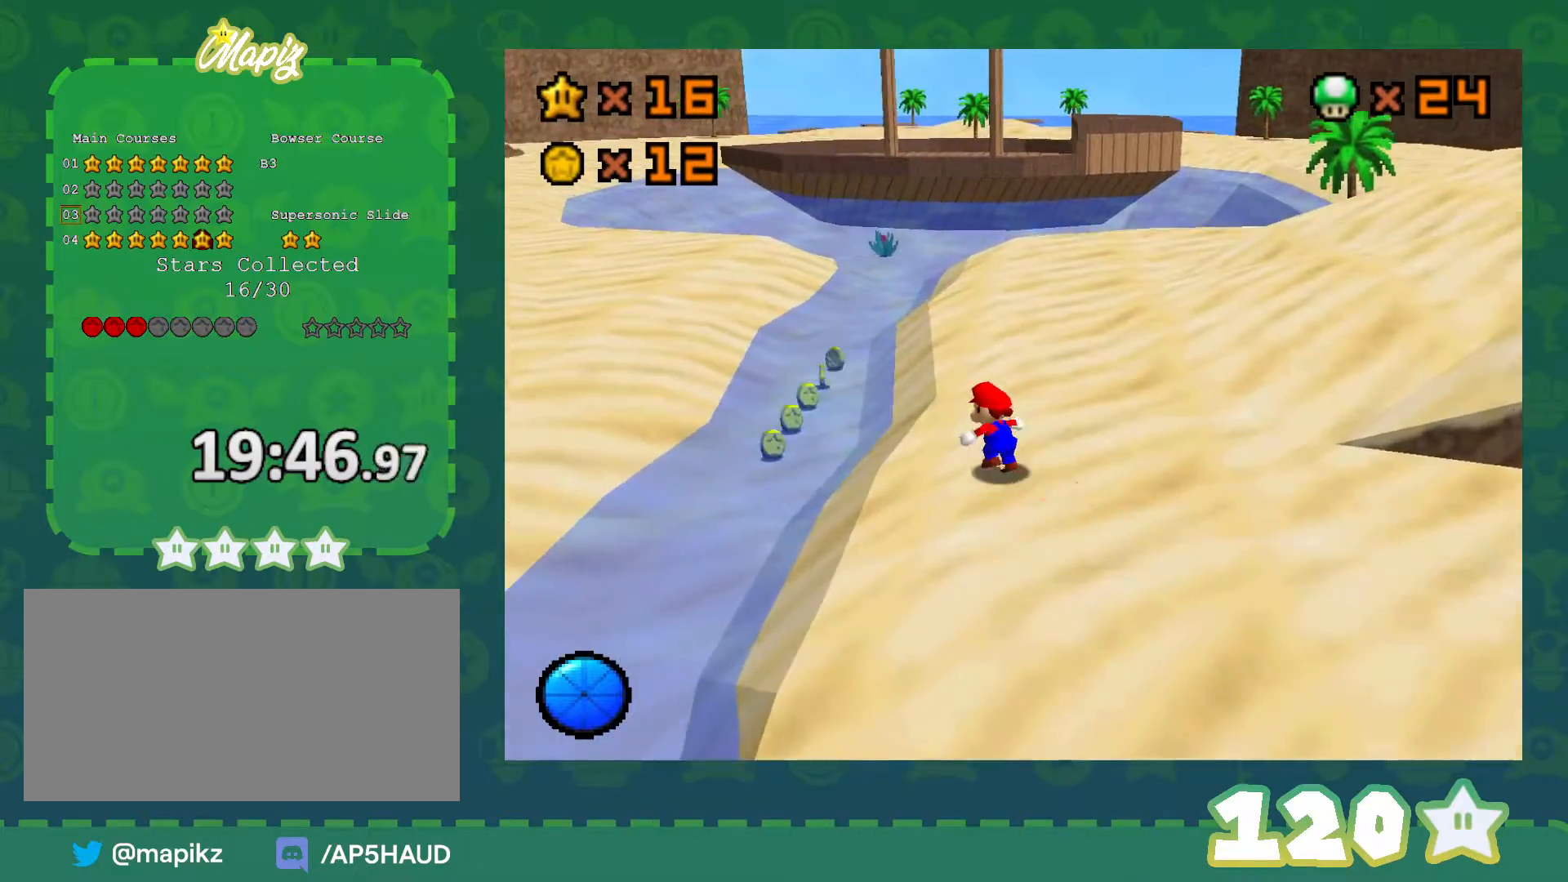
{"buttons": [], "left_stick": "left", "events": [[200, "A", "down"], [300, "A", "up"], [350, "left_stick", "left"]]}
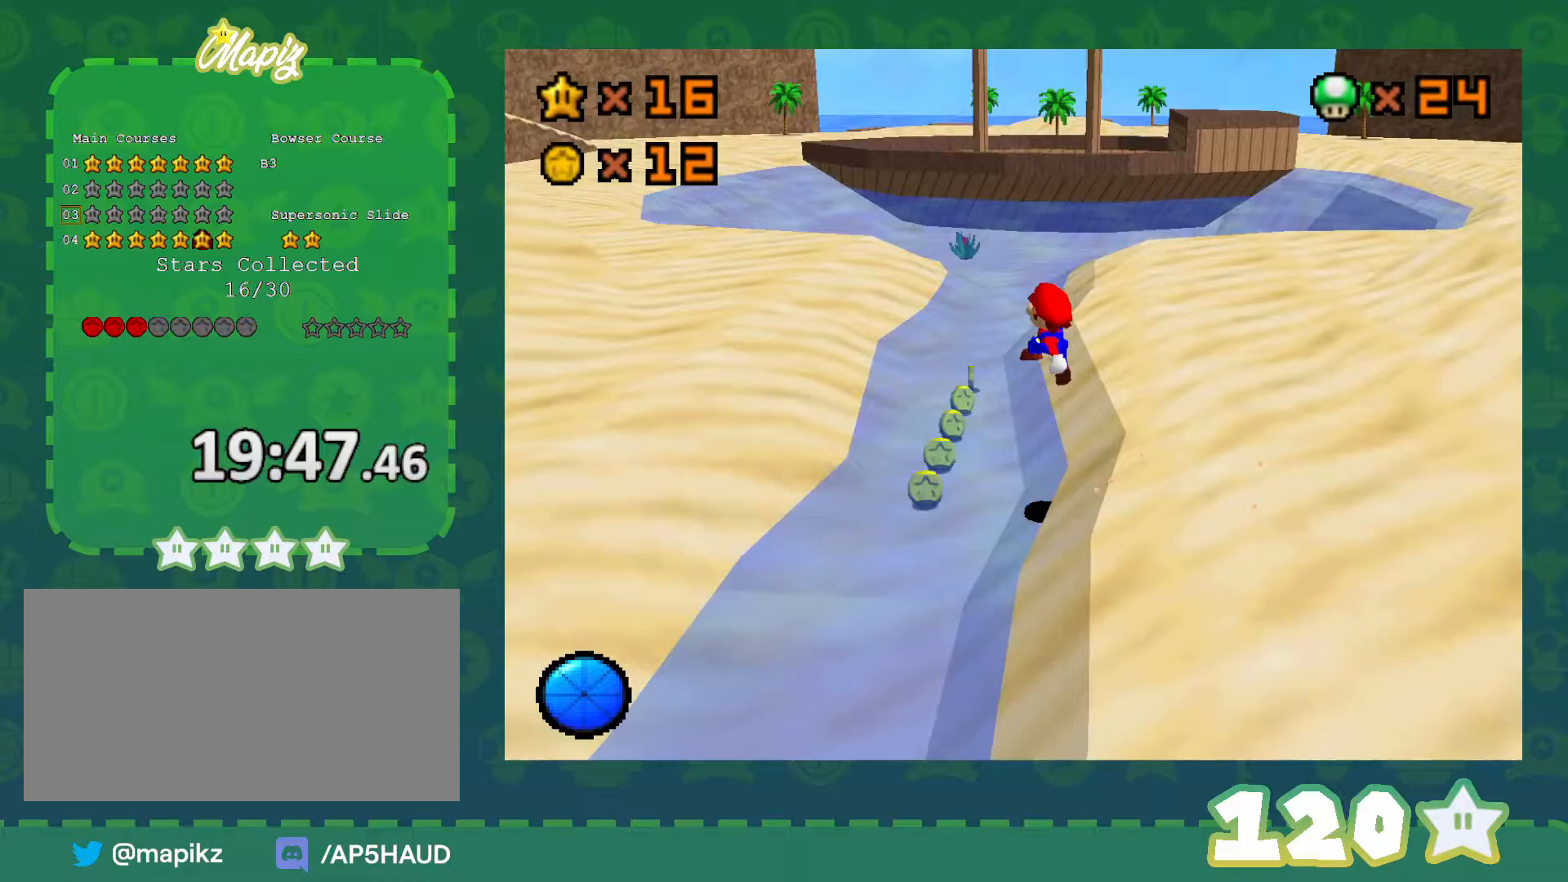
{"buttons": ["C_RIGHT"], "left_stick": "up", "events": [[200, "left_stick", "up-left"], [300, "left_stick", "up"], [483, "C_RIGHT", "down"]]}